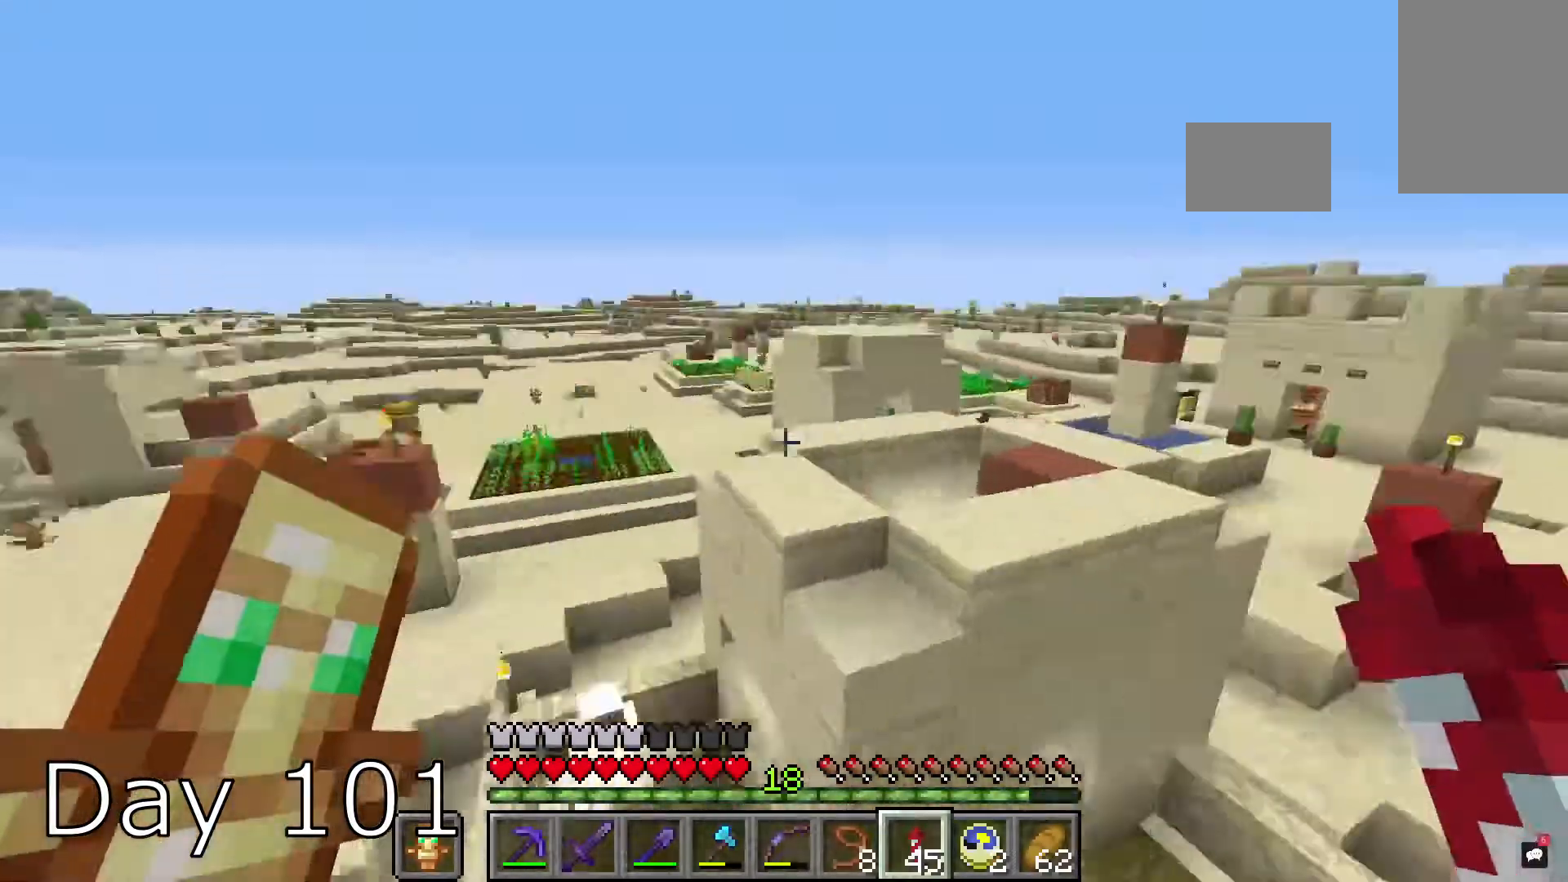
Gameplay with keyboard and mouse; each line is a JSON object with the keys and mouse buttons held at the frame after it. "events" lists presses ("down") and releases ("up") of "a", "d", "s", "space", "w", "mouse_left" and "mouse_right" between this image and that frame as [ms after this image, input, new state], when the widget could be followed in between. "mouse_left", "mouse_right" = the "left", "right" buttons of the "mouse" list. No other keys are recorded. Fast repeated clicks can show as one long hold. Mouse movement is not recorded.
{"keys": ["a"], "mouse": [], "events": [[133, "s", "down"], [300, "a", "down"], [334, "s", "up"]]}
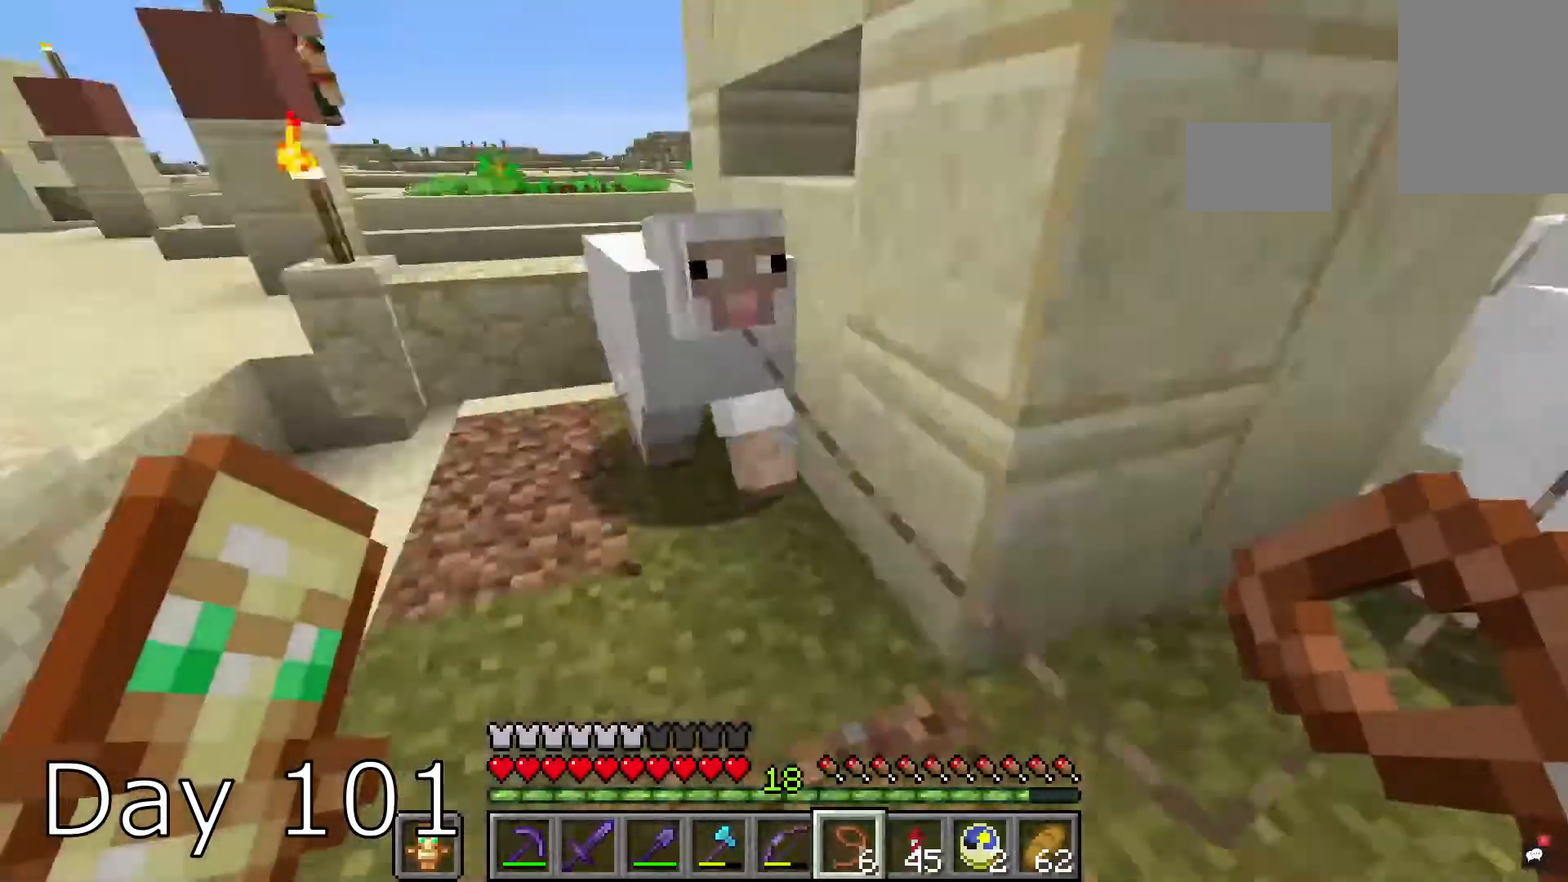
{"keys": ["a", "w"], "mouse": [], "events": [[100, "w", "down"]]}
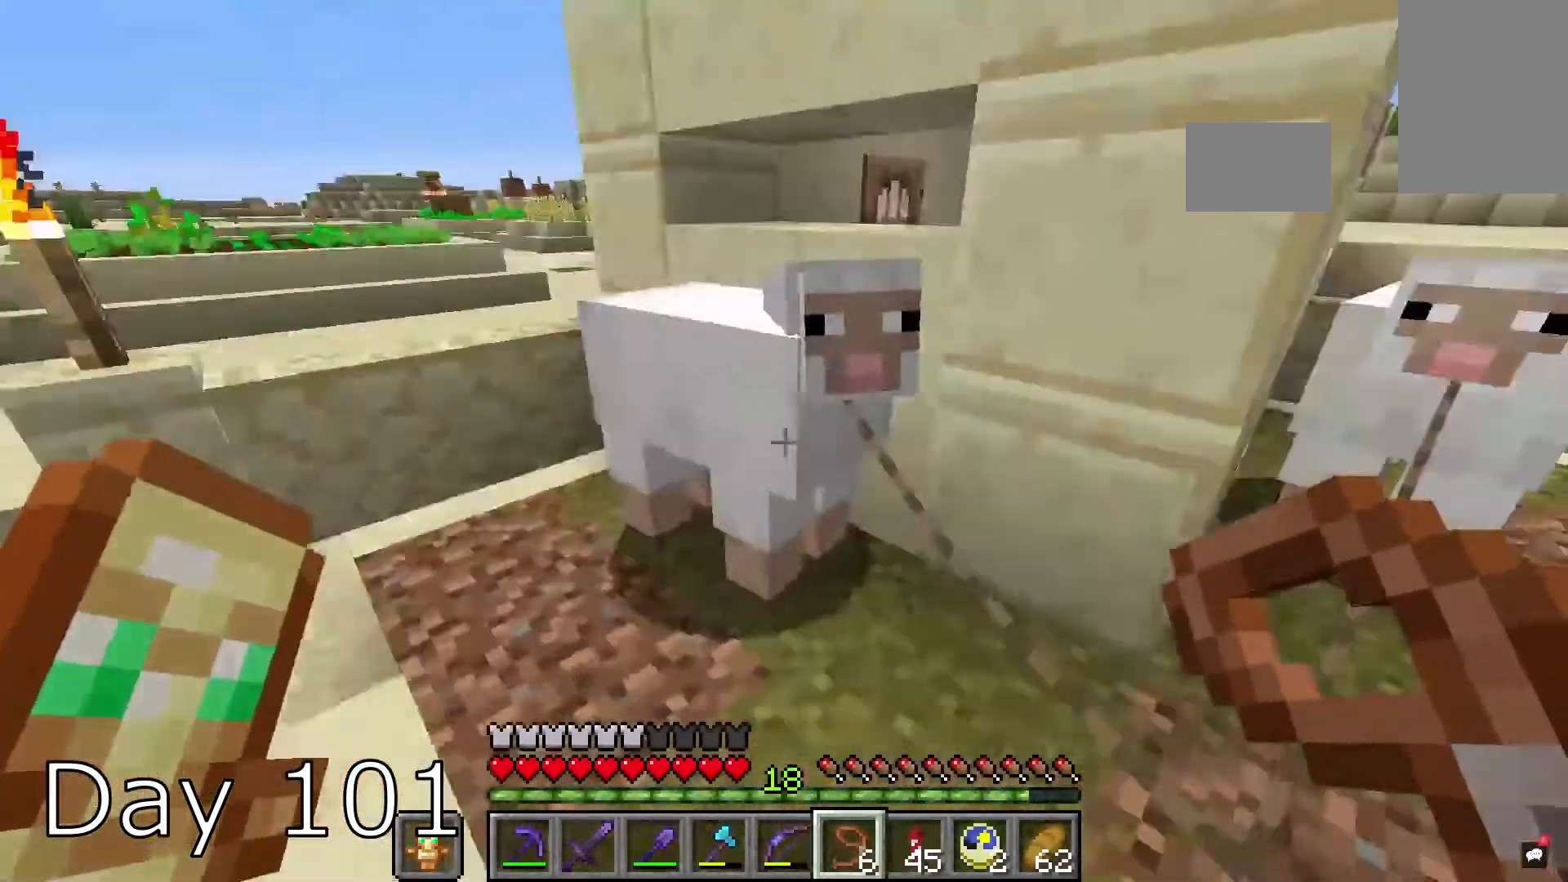
{"keys": ["a", "s"], "mouse": [], "events": [[133, "w", "up"], [234, "s", "down"]]}
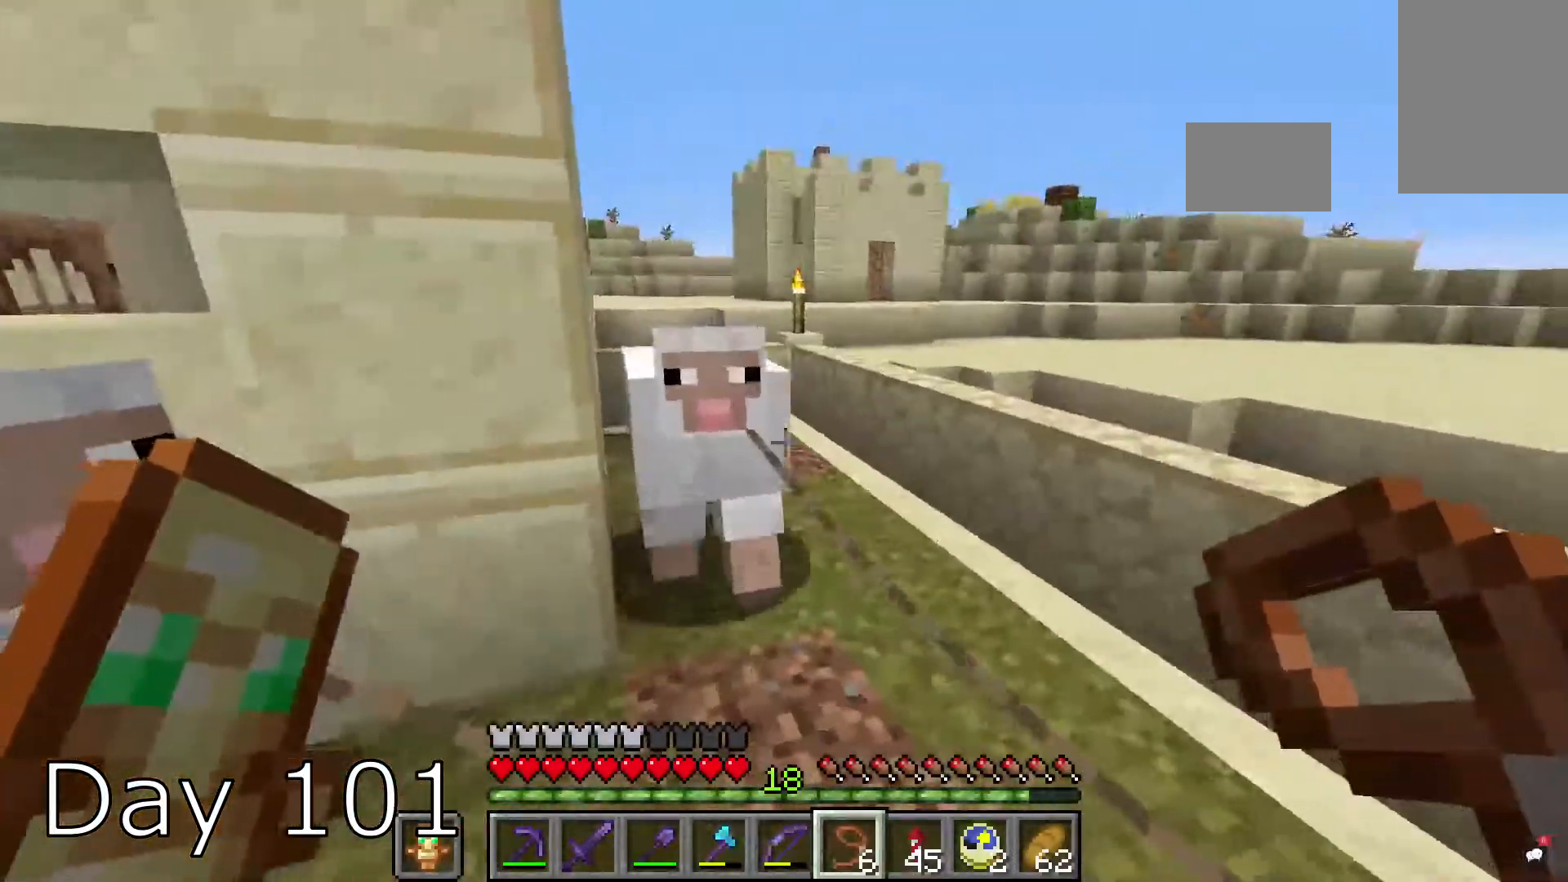
{"keys": ["a", "w"], "mouse": [], "events": [[234, "s", "up"], [267, "w", "down"]]}
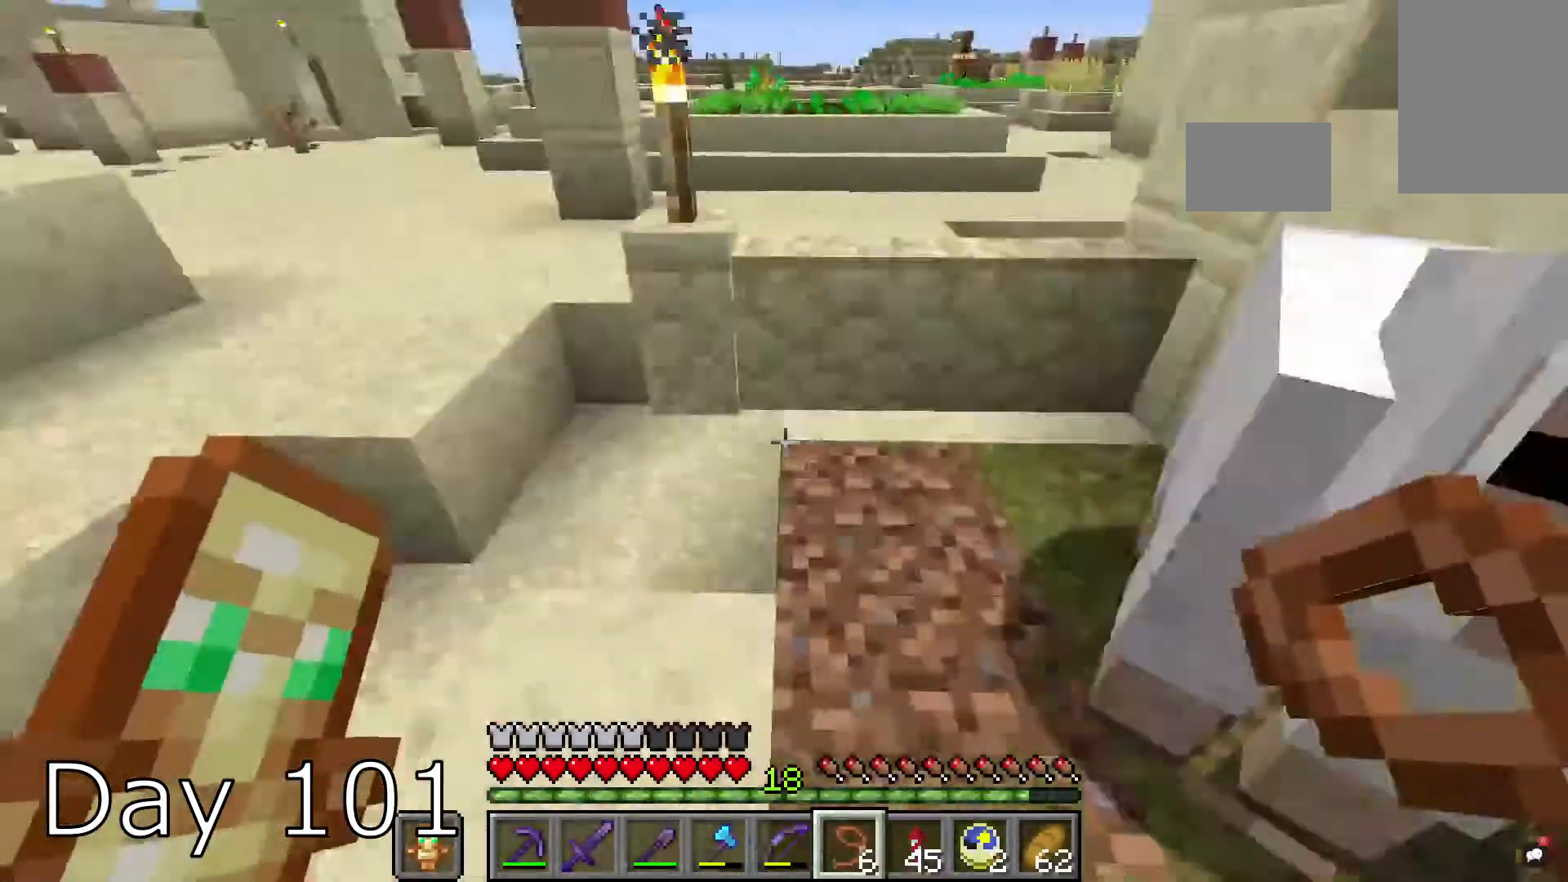
{"keys": ["w"], "mouse": [], "events": [[400, "a", "up"]]}
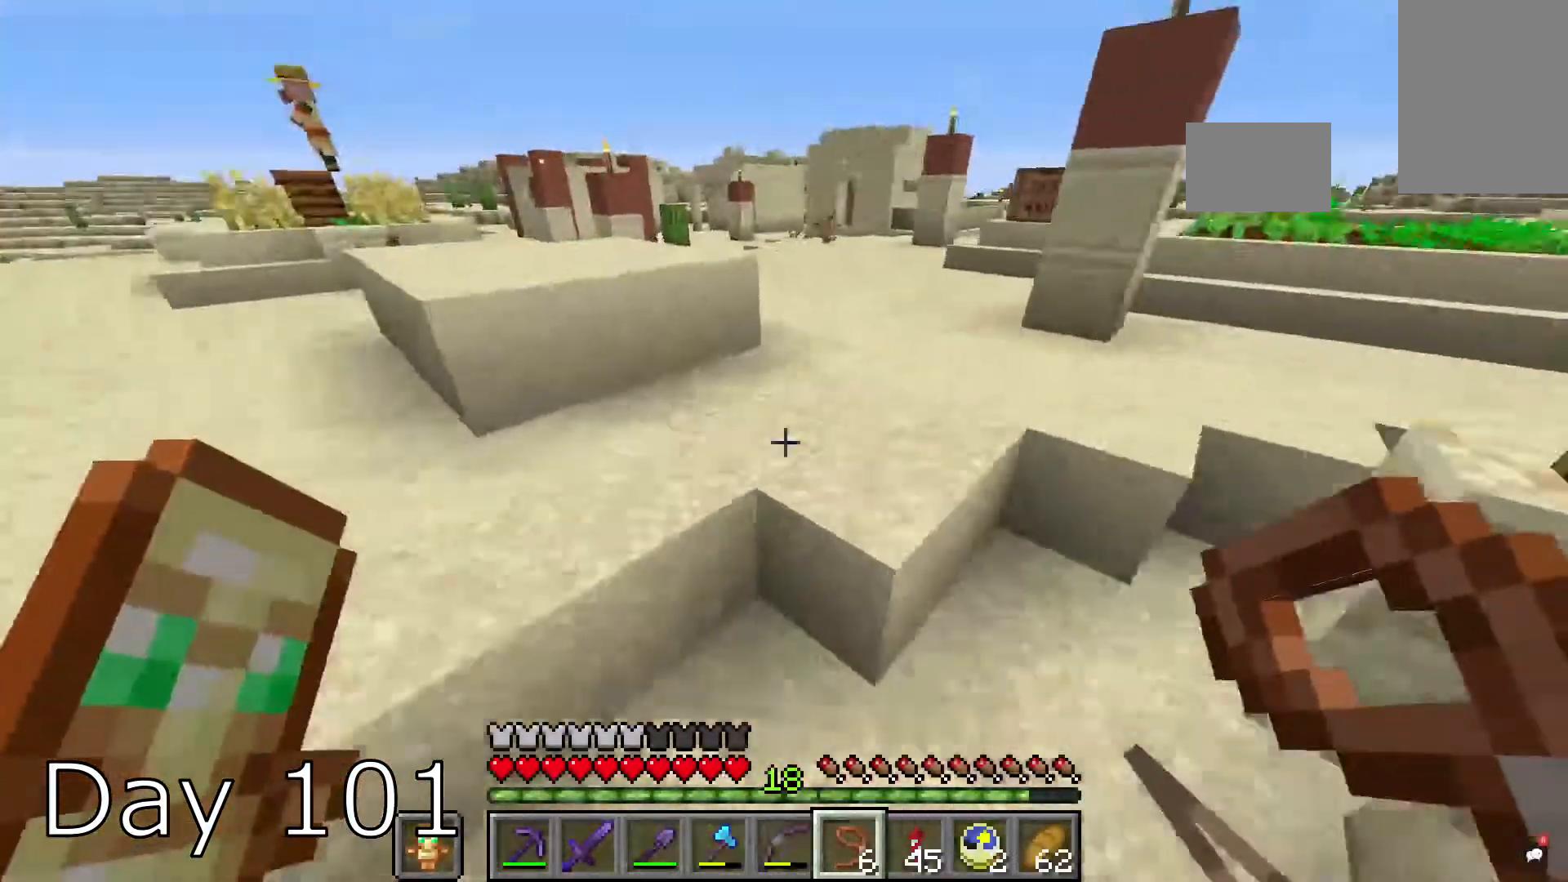
{"keys": ["s"], "mouse": [], "events": [[300, "a", "down"], [300, "space", "down"], [400, "w", "up"], [467, "s", "down"], [500, "a", "up"], [500, "space", "up"]]}
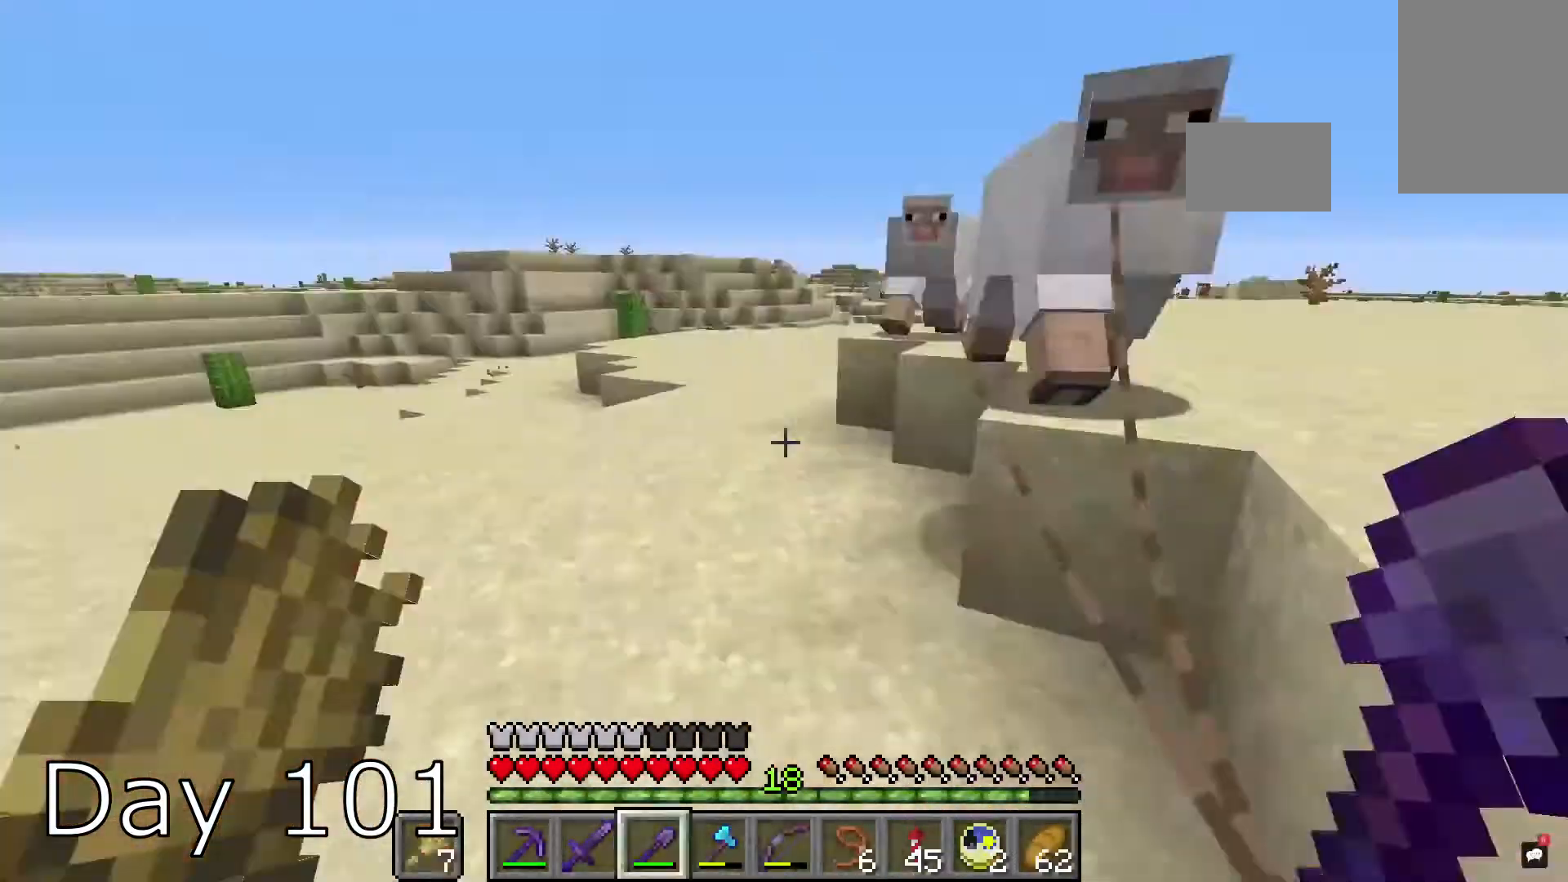
{"keys": ["w"], "mouse": [], "events": [[33, "s", "up"], [33, "w", "down"]]}
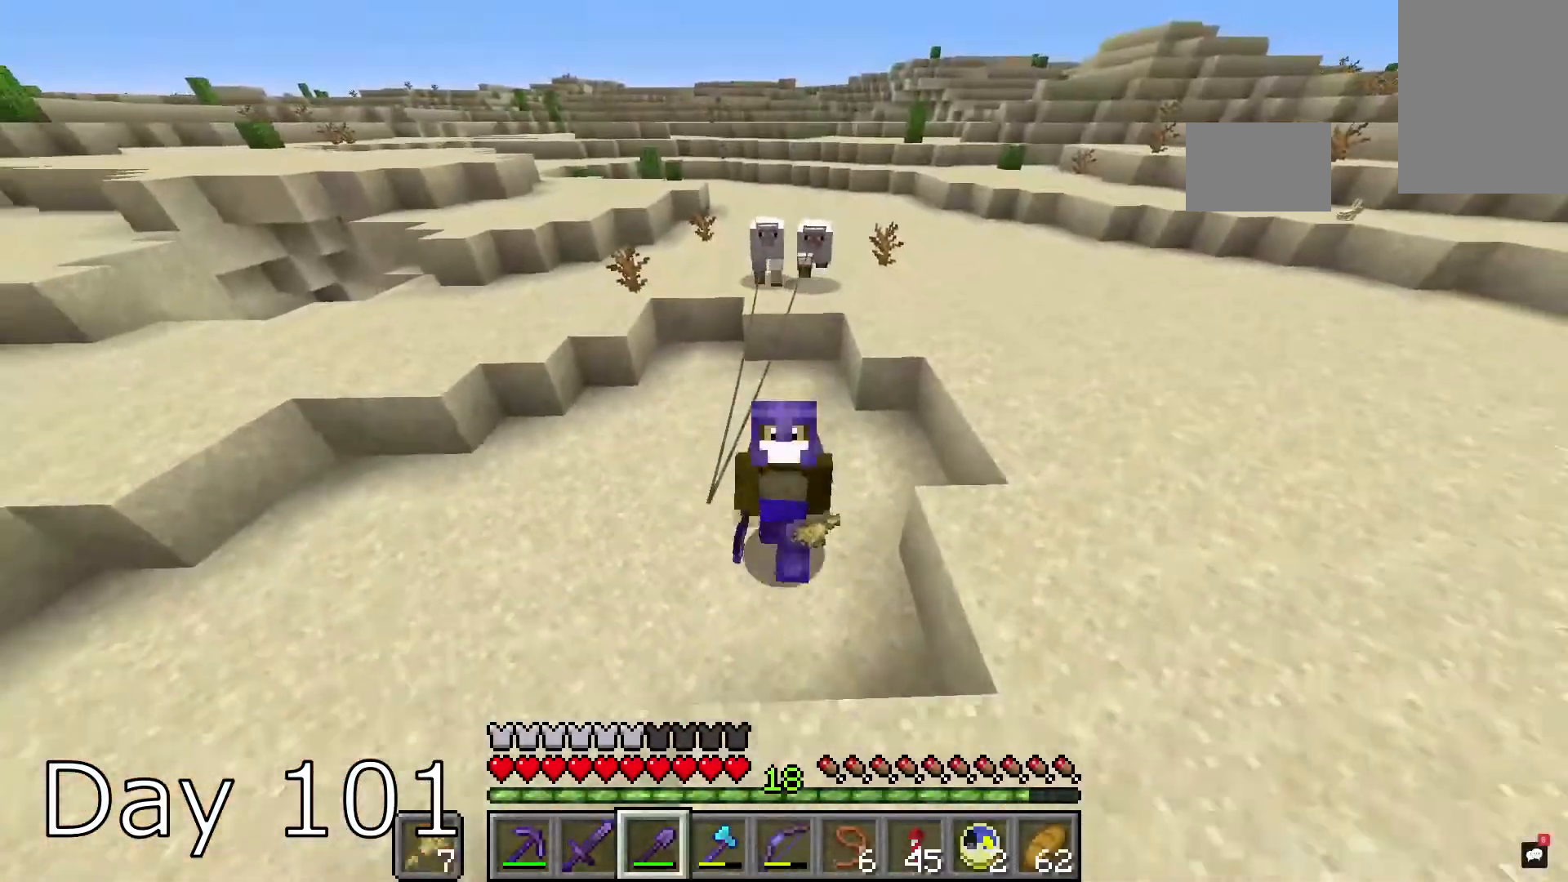
{"keys": ["w"], "mouse": [], "events": [[67, "d", "down"], [167, "d", "up"], [267, "space", "down"], [434, "space", "up"]]}
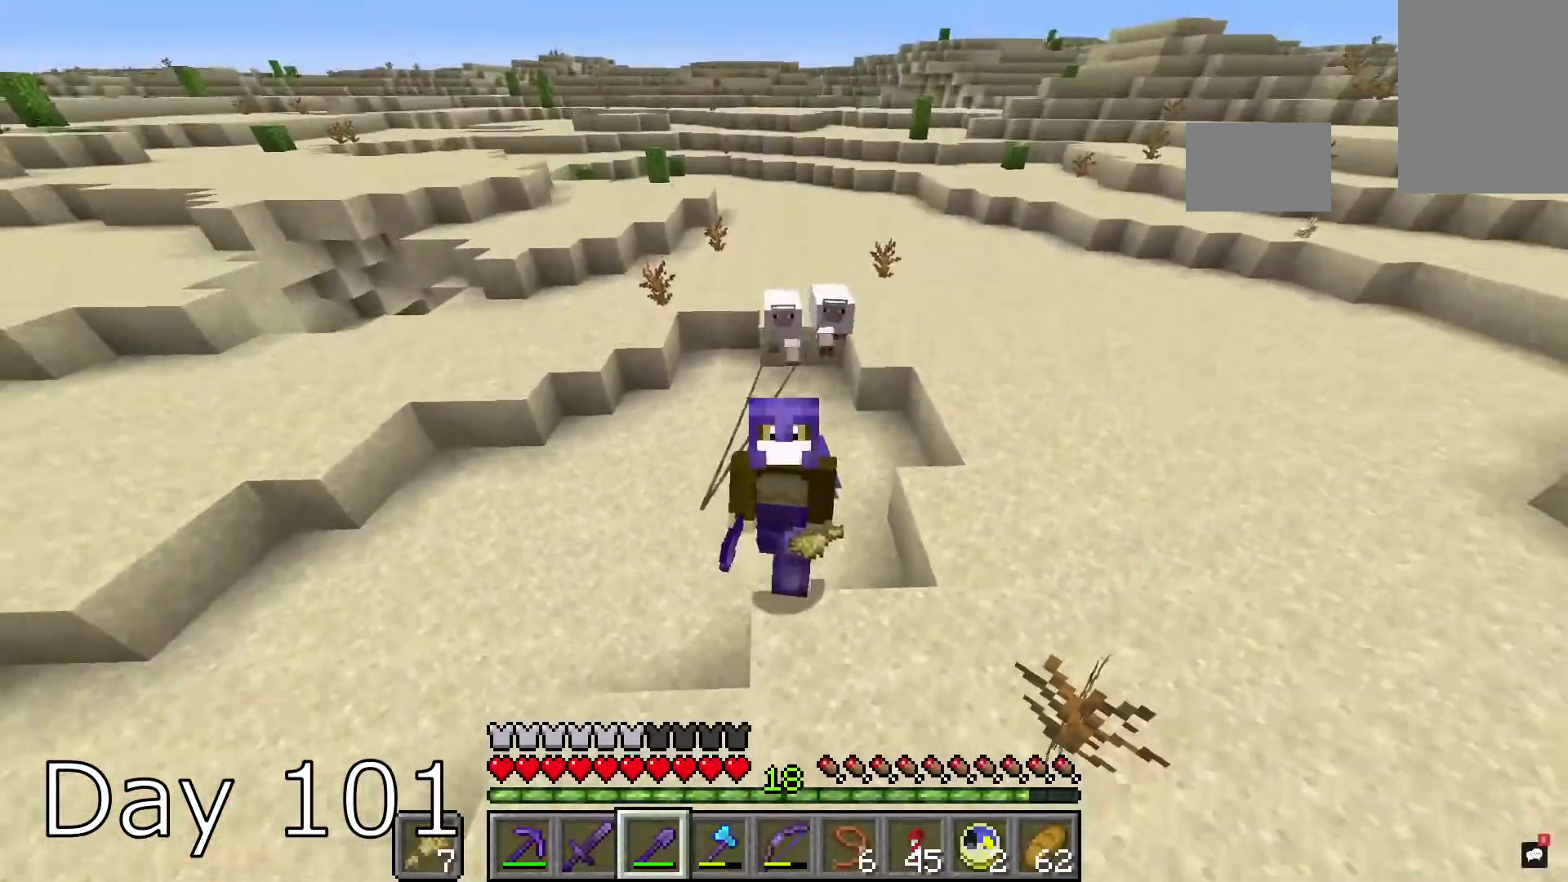
{"keys": ["w"], "mouse": [], "events": []}
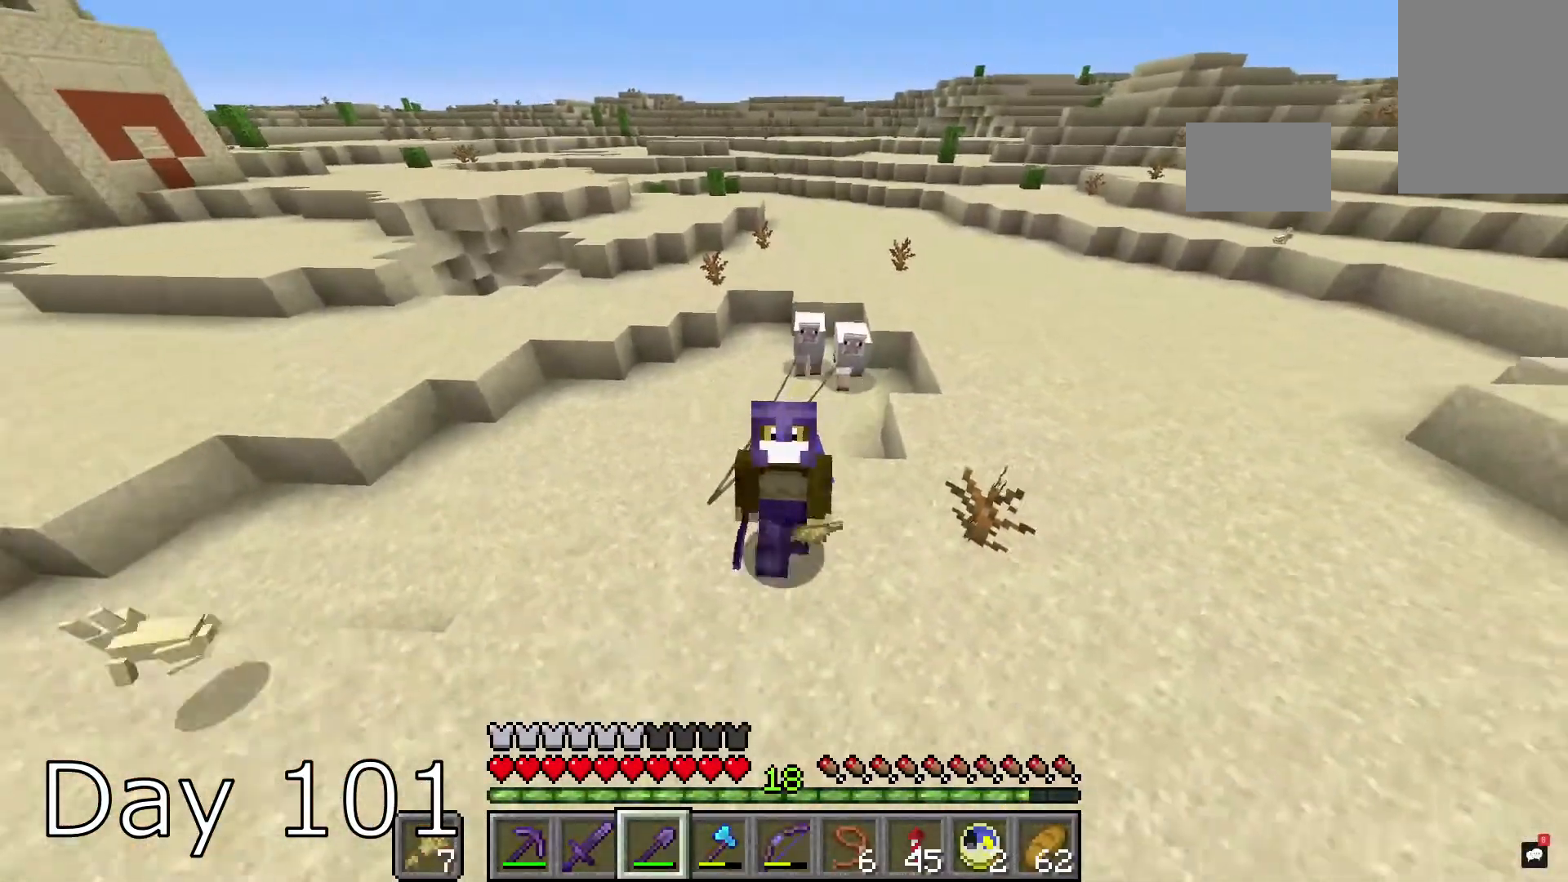
{"keys": ["w"], "mouse": ["left"], "events": [[333, "d", "down"], [400, "d", "up"], [500, "mouse_left", "down"]]}
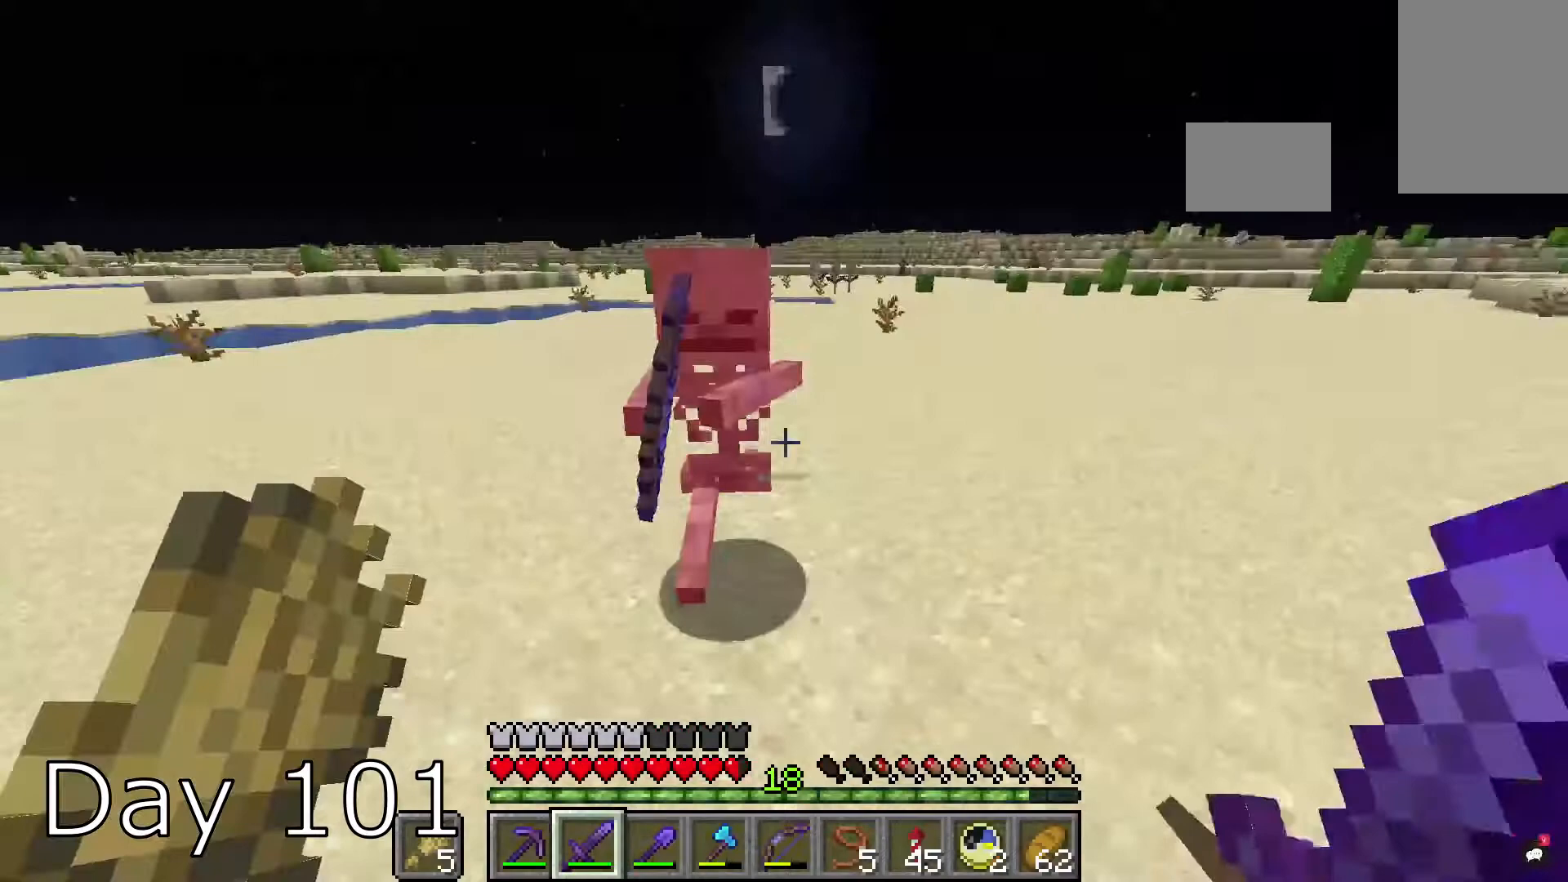
{"keys": ["w"], "mouse": [], "events": [[133, "mouse_left", "up"]]}
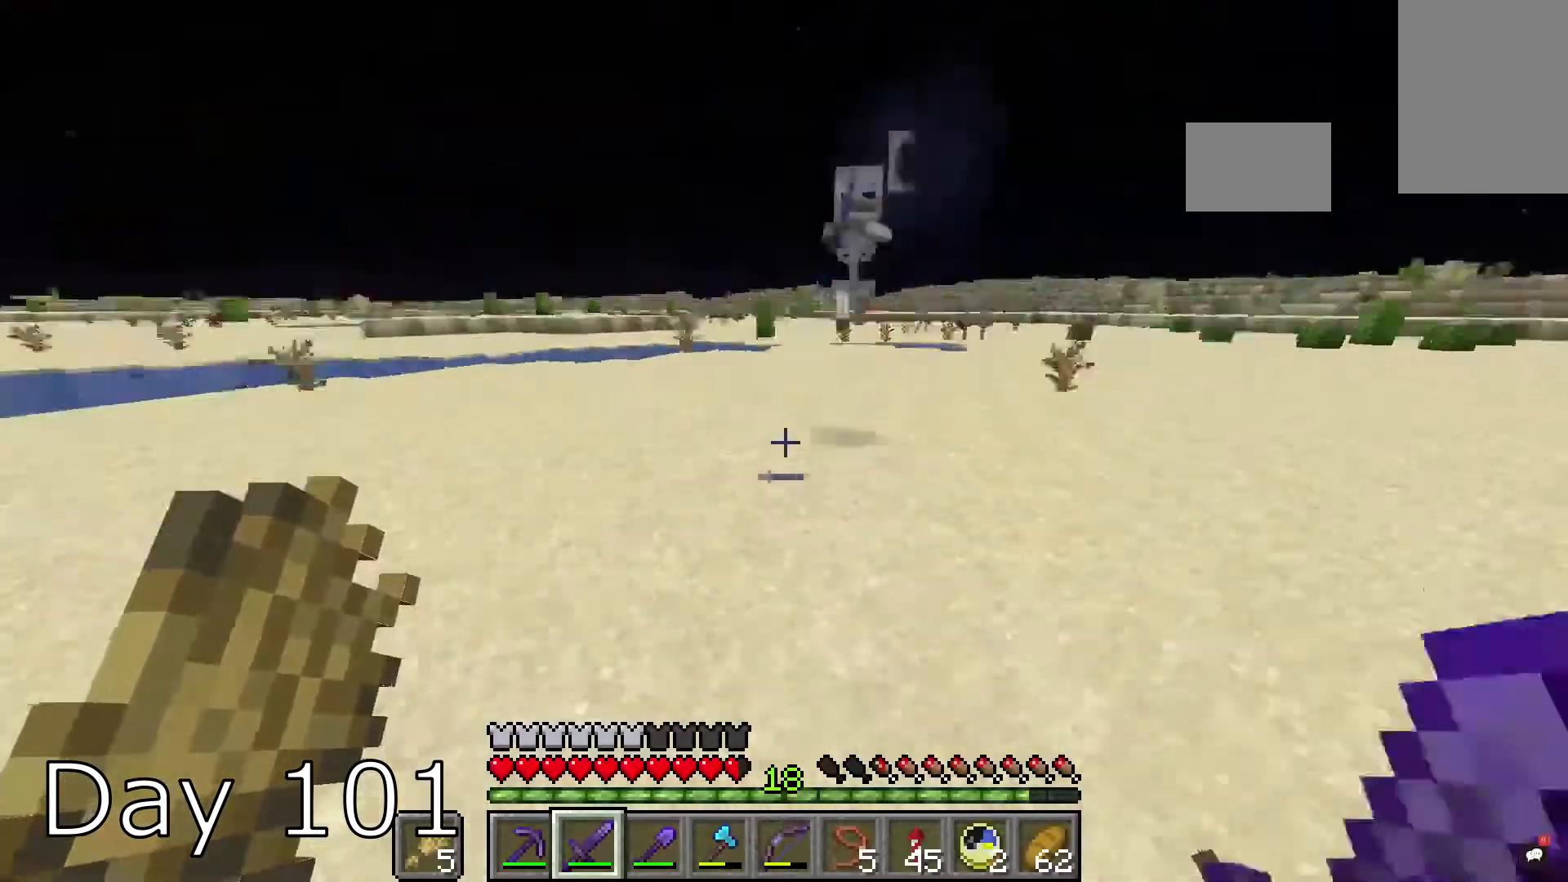
{"keys": ["w"], "mouse": [], "events": []}
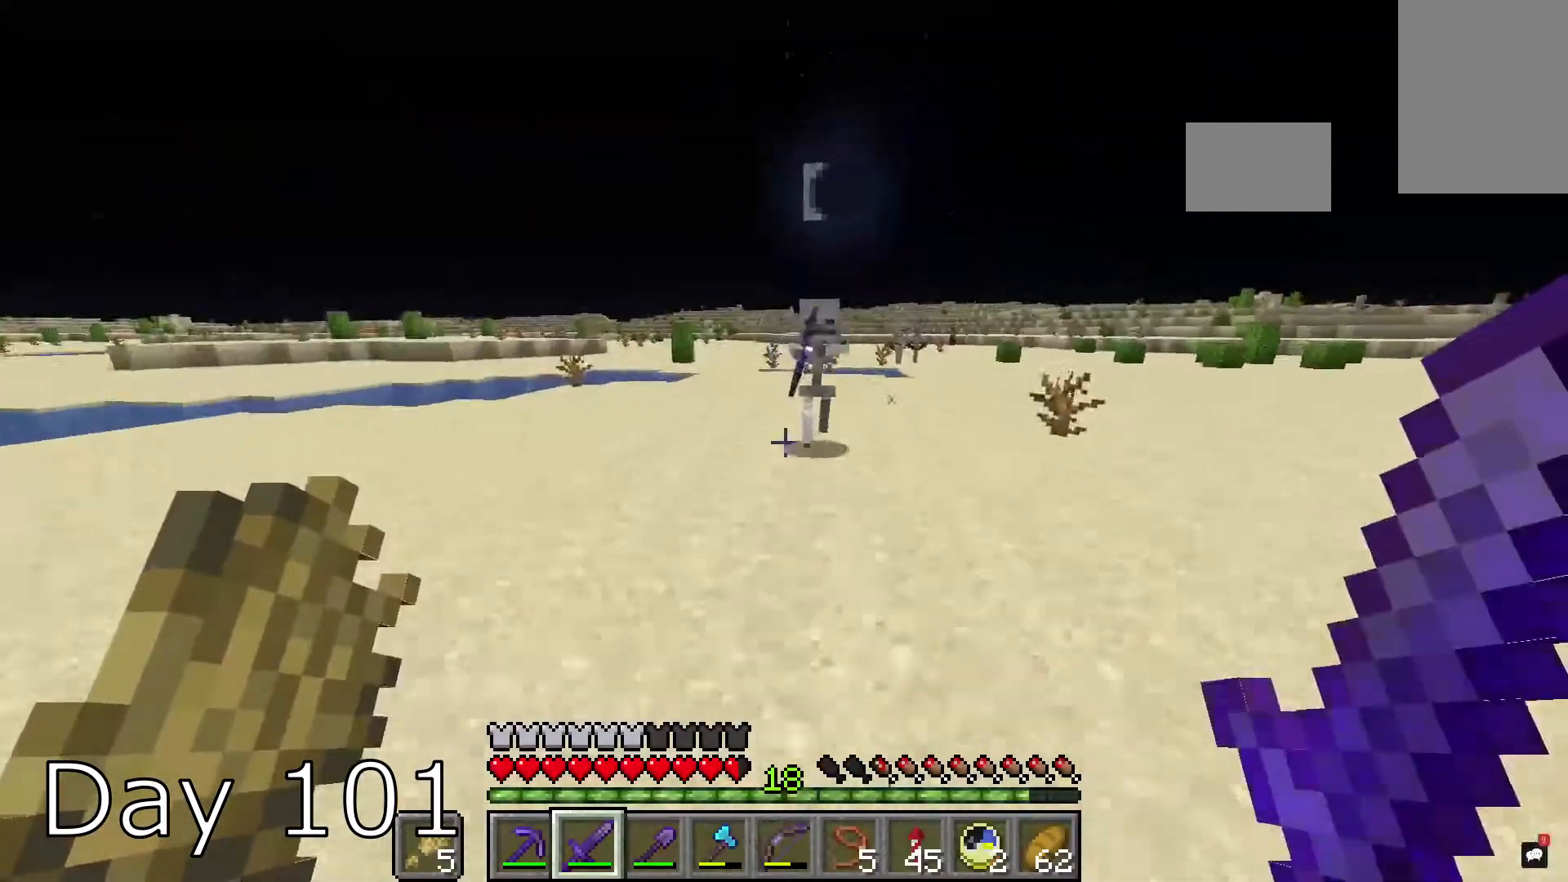
{"keys": ["w"], "mouse": [], "events": [[33, "space", "down"], [300, "space", "up"]]}
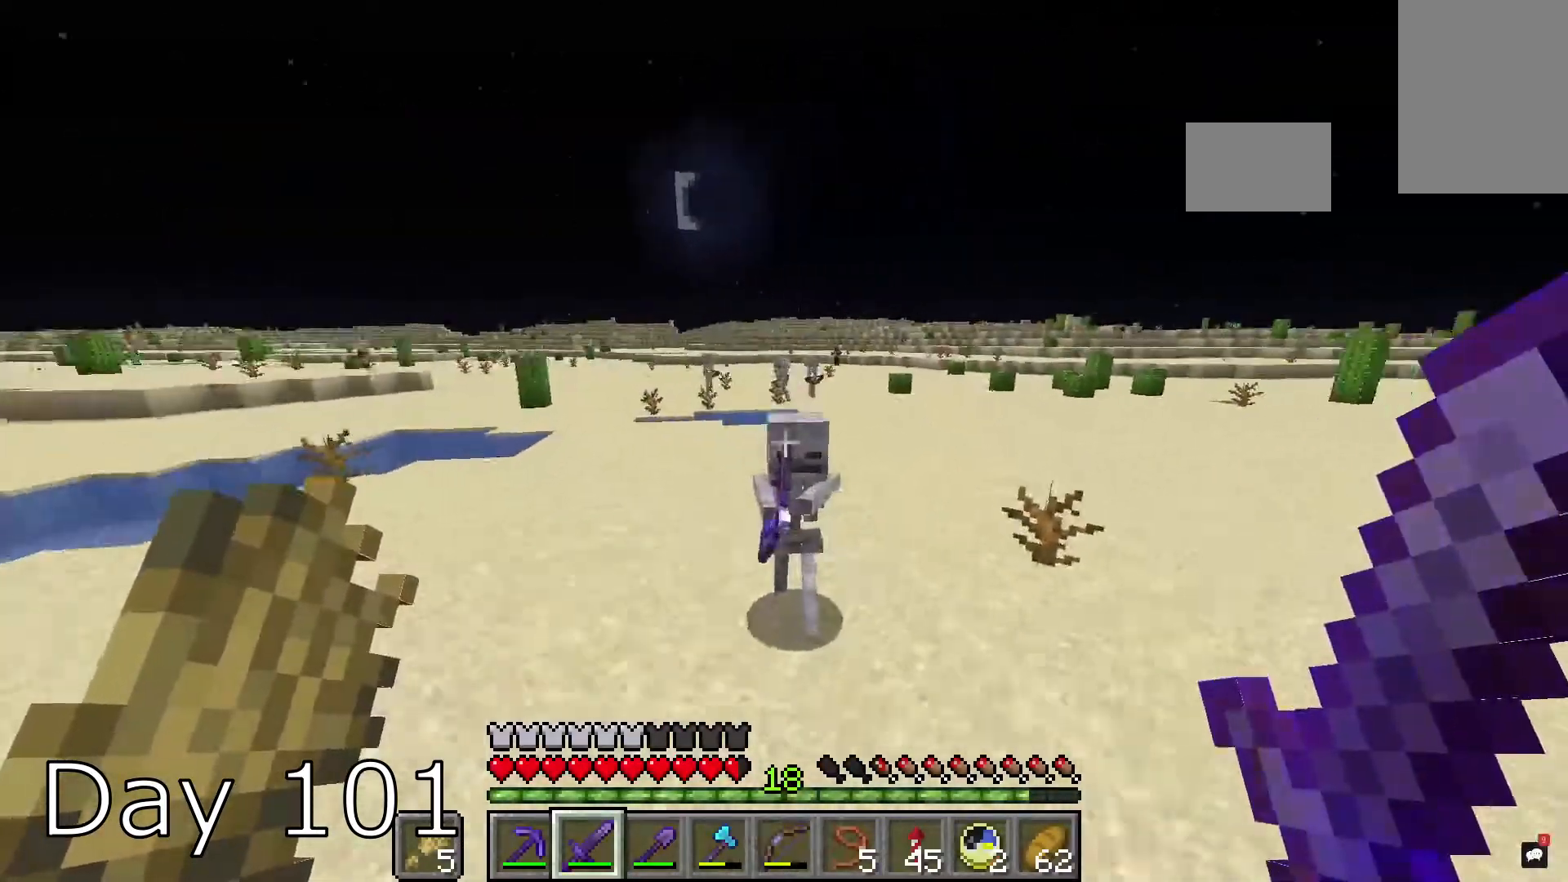
{"keys": ["d", "w"], "mouse": [], "events": [[234, "d", "down"], [234, "mouse_left", "down"], [367, "mouse_left", "up"]]}
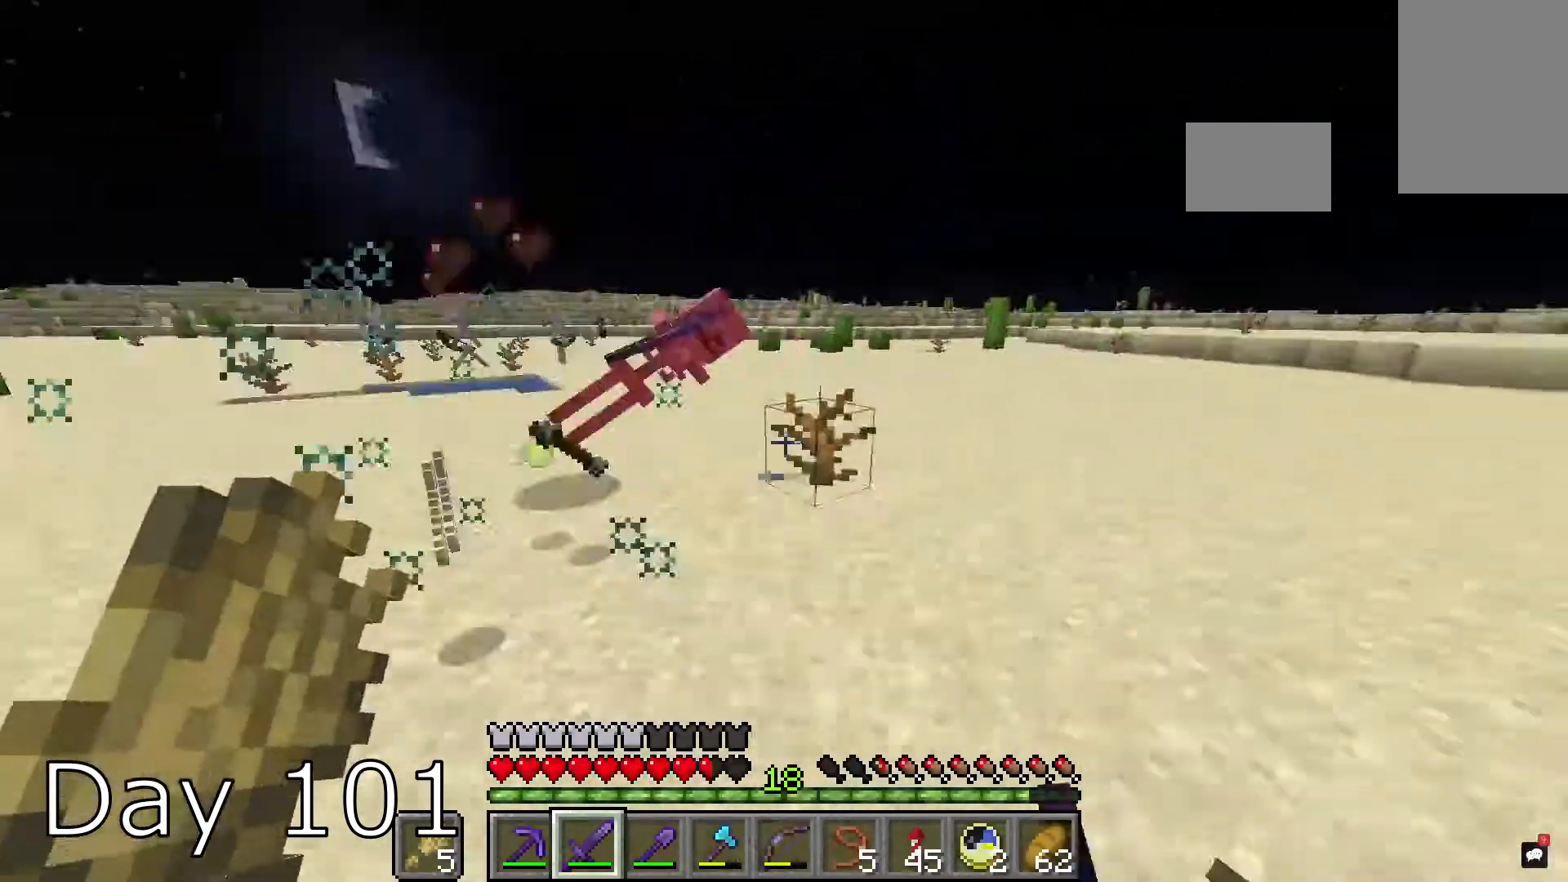
{"keys": ["w"], "mouse": [], "events": [[233, "d", "up"], [267, "a", "down"], [400, "space", "down"], [433, "a", "up"], [433, "s", "down"], [433, "space", "up"], [433, "w", "up"], [467, "s", "up"], [500, "w", "down"]]}
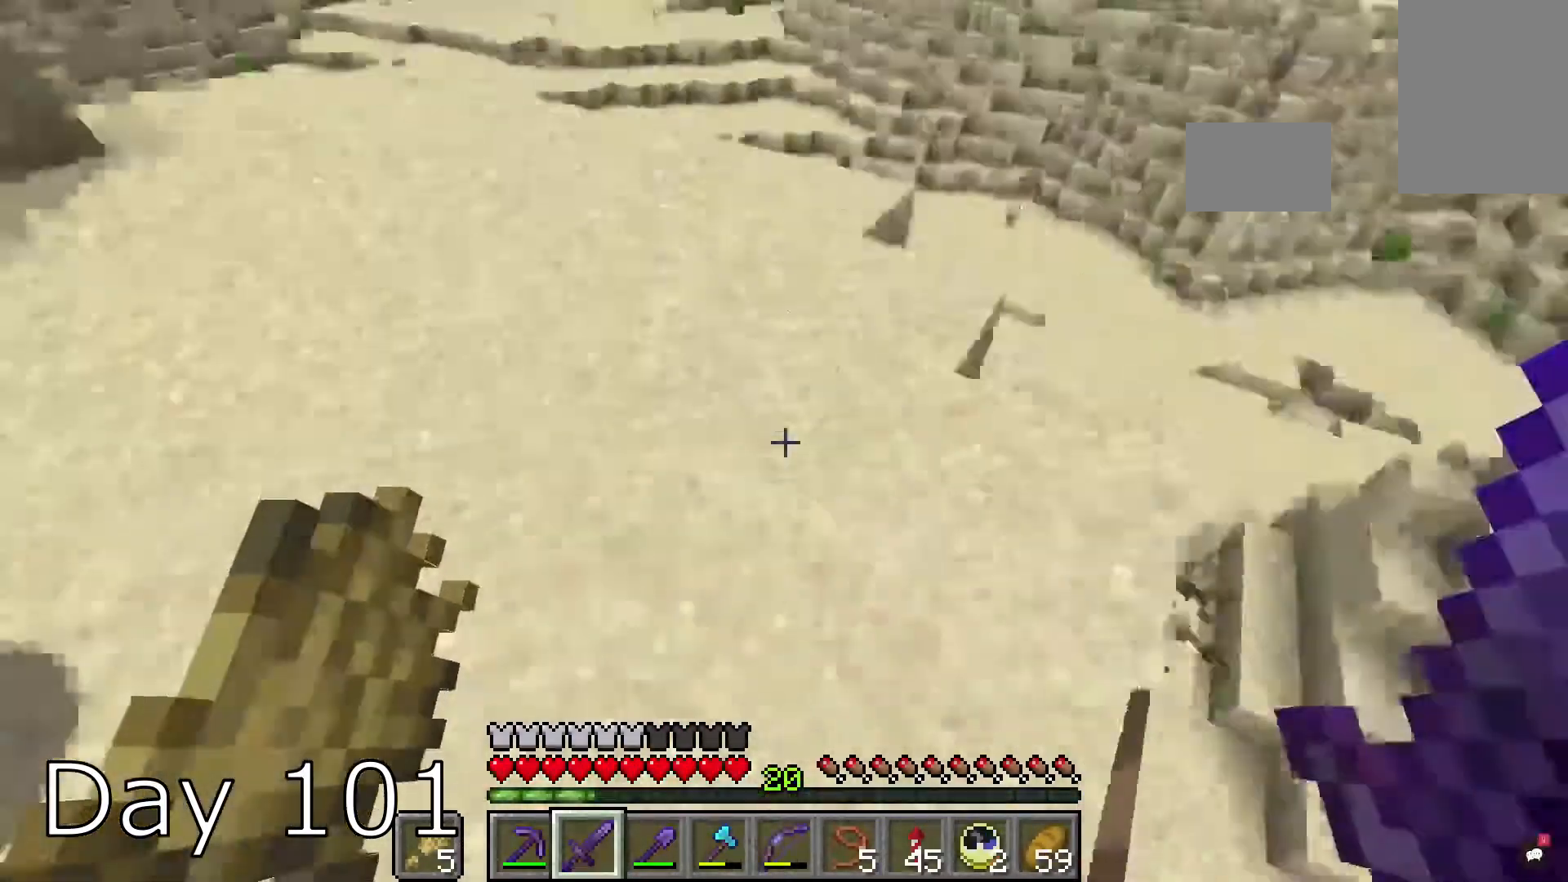
{"keys": ["w"], "mouse": [], "events": []}
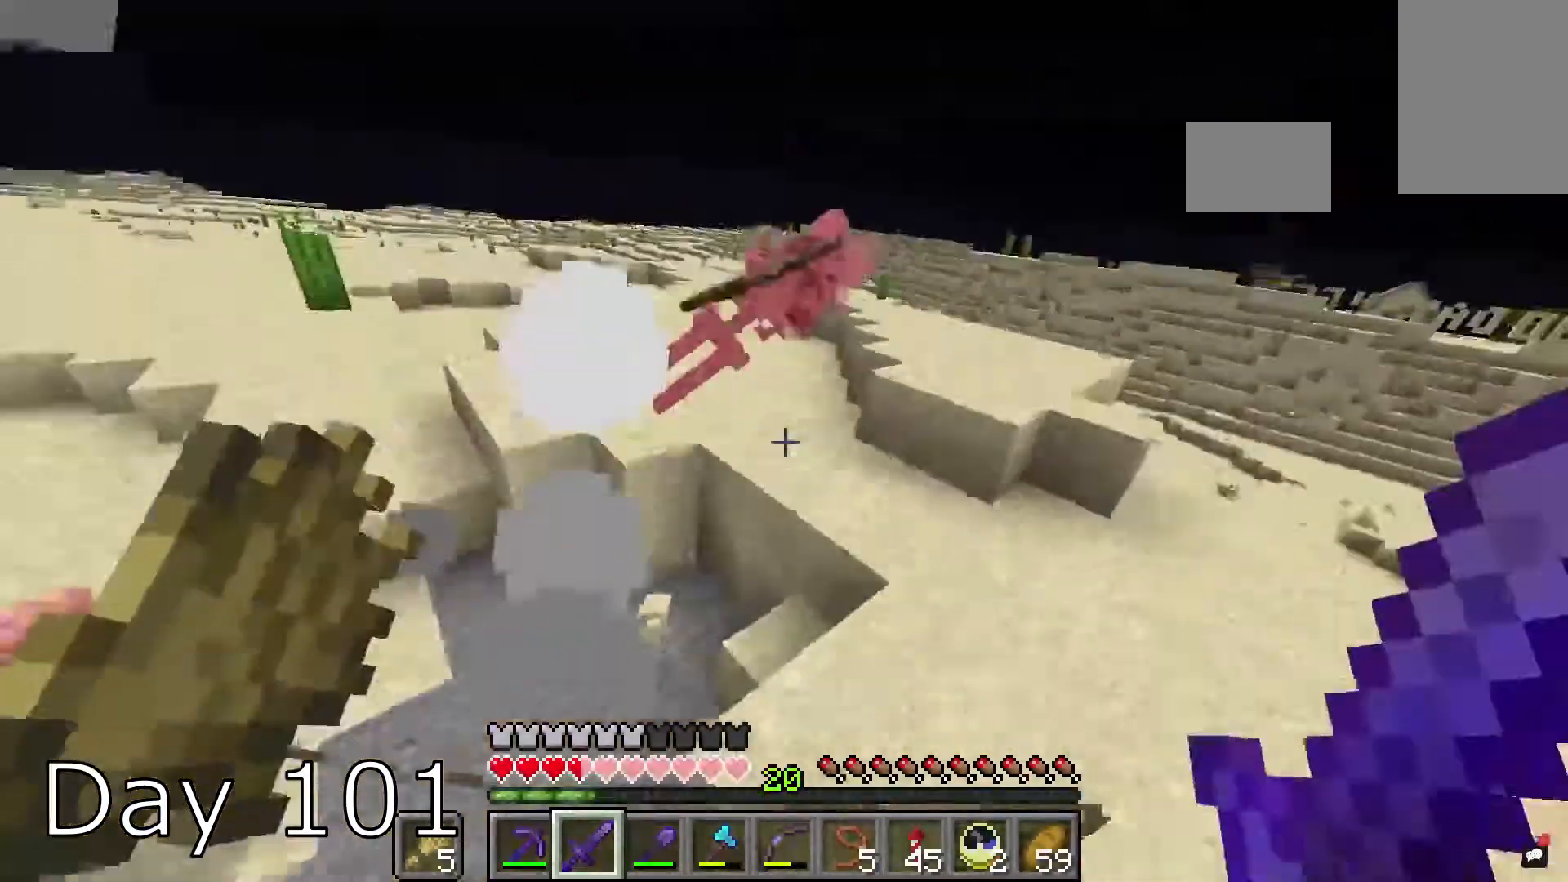
{"keys": ["d"], "mouse": [], "events": [[33, "w", "up"], [467, "d", "down"]]}
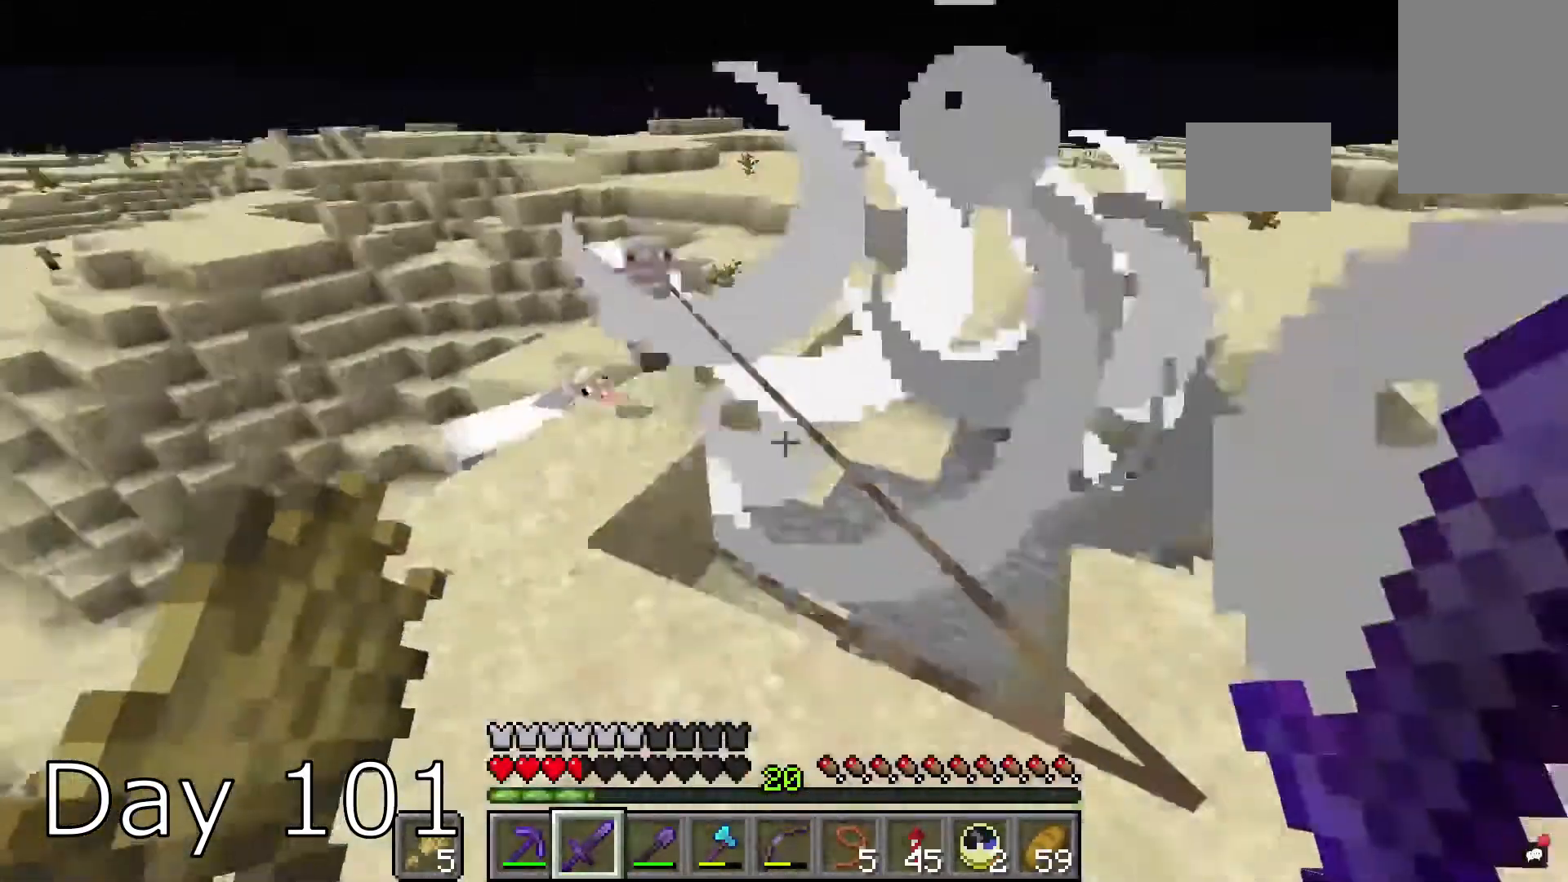
{"keys": ["d", "w"], "mouse": [], "events": [[100, "d", "up"], [267, "w", "down"], [501, "d", "down"]]}
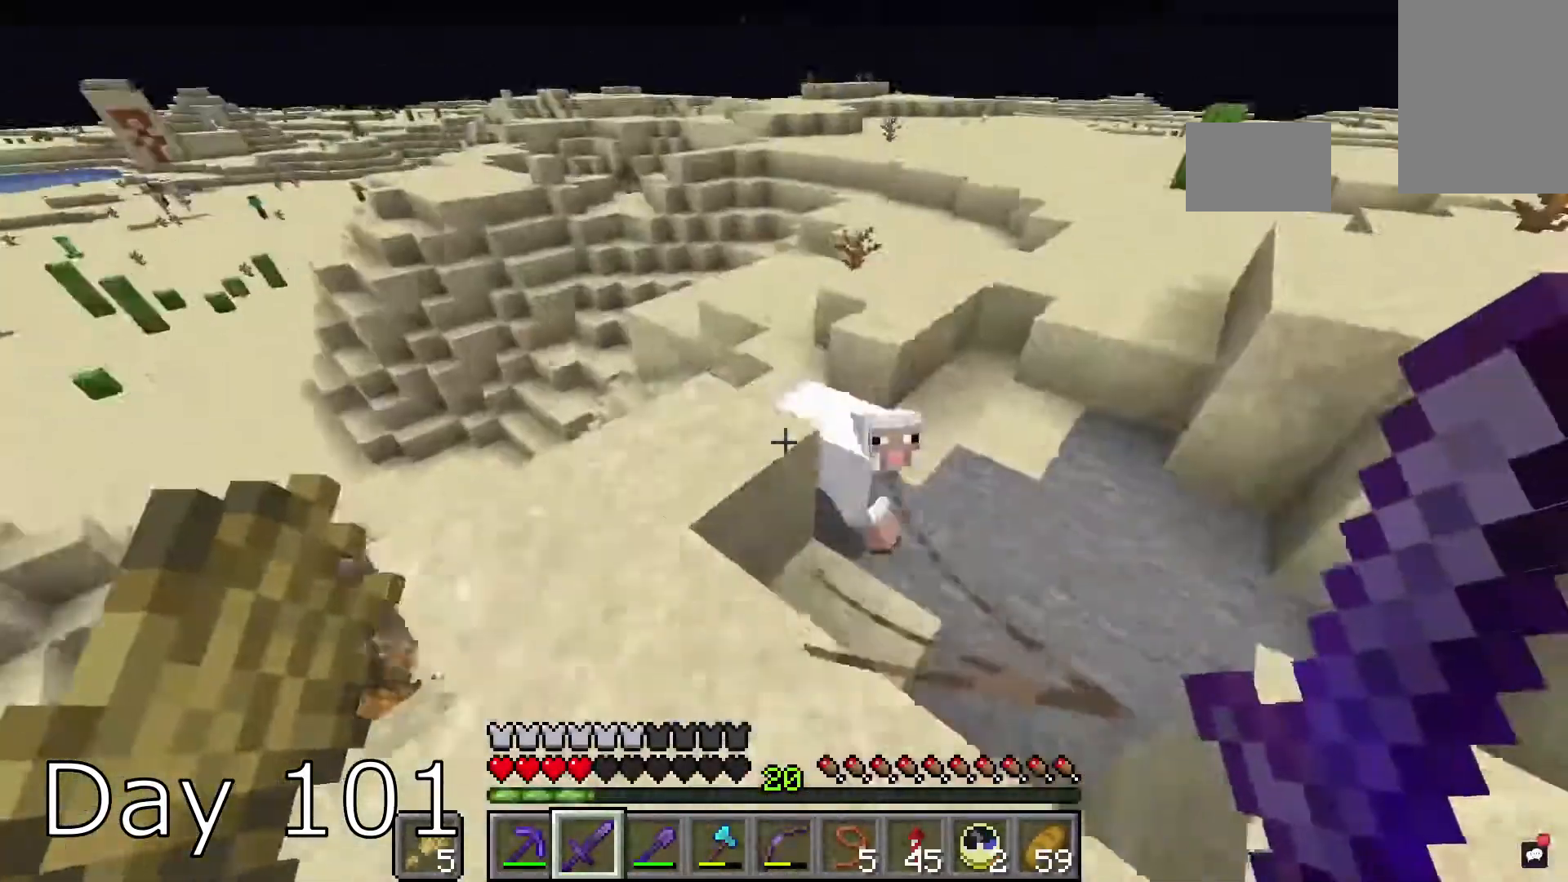
{"keys": [], "mouse": [], "events": [[200, "d", "up"], [333, "w", "up"]]}
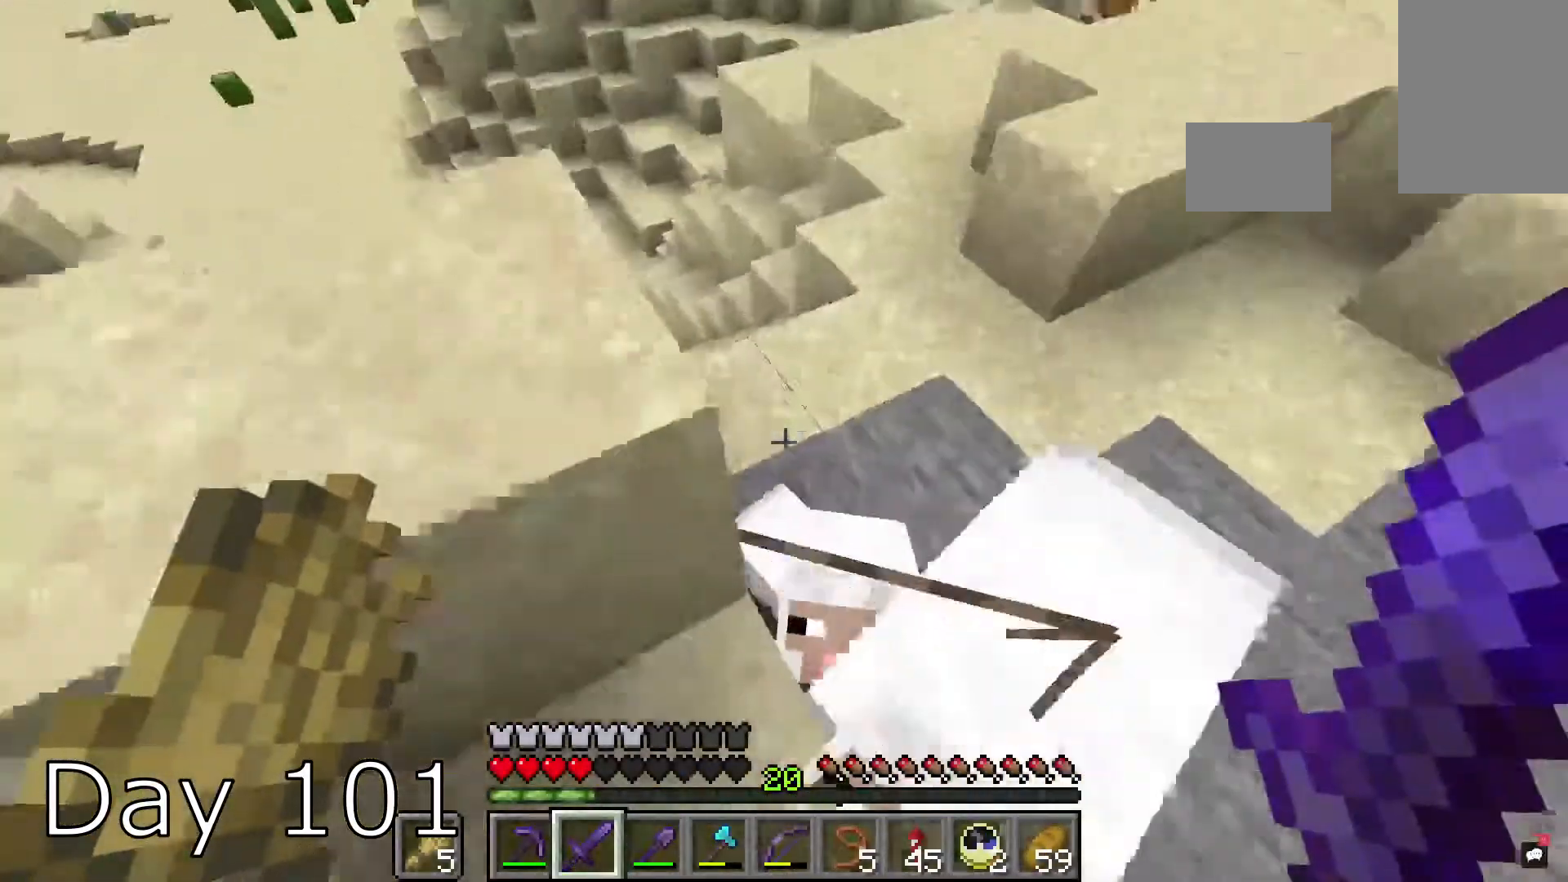
{"keys": ["d", "w"], "mouse": [], "events": [[100, "w", "down"], [167, "d", "down"]]}
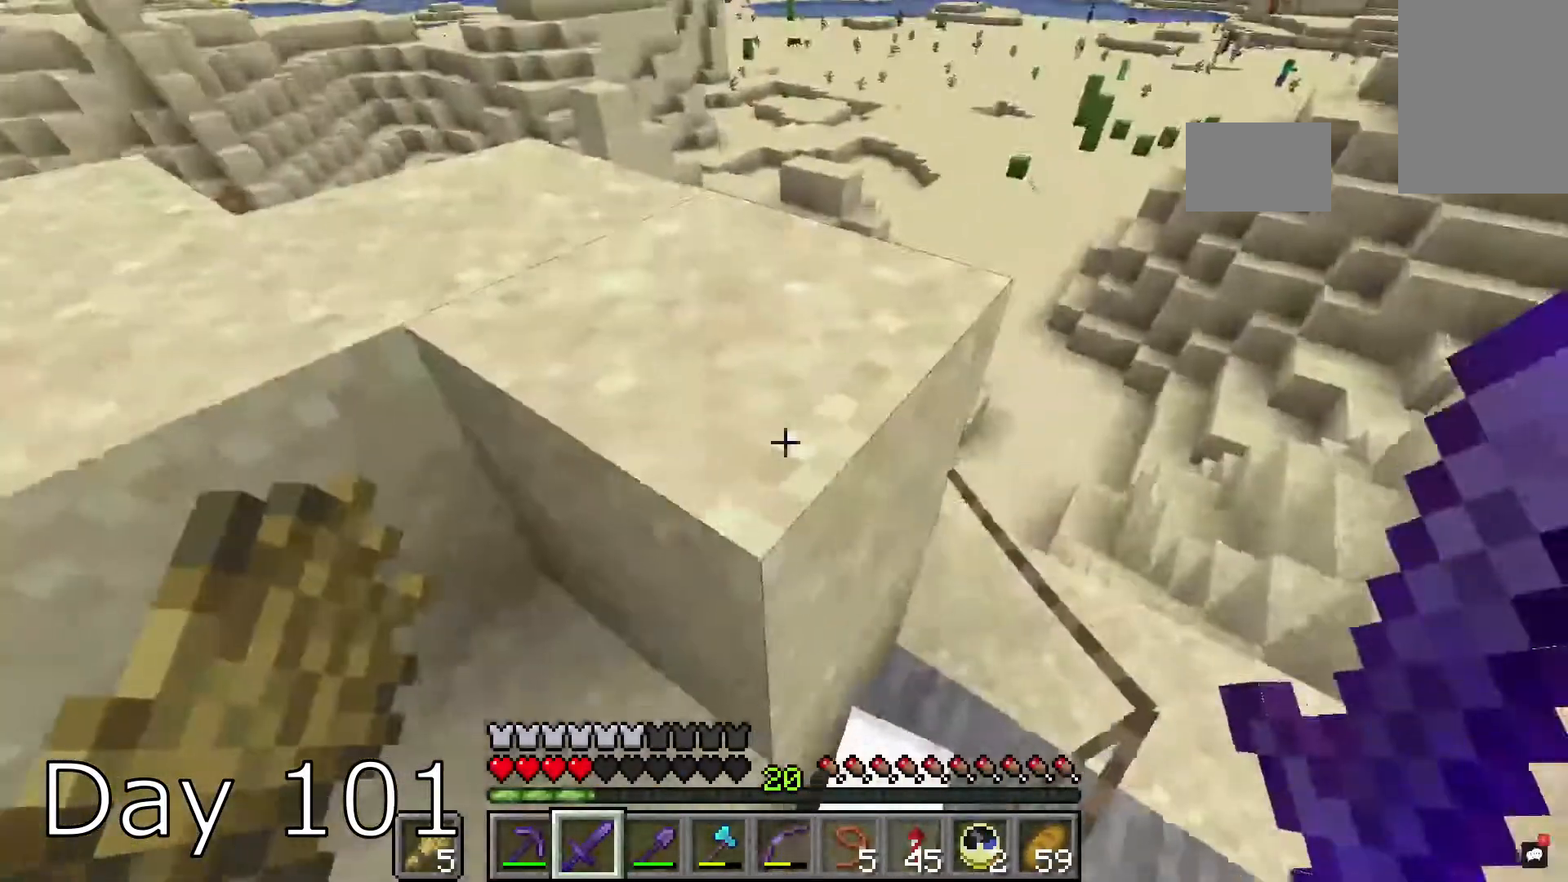
{"keys": ["w"], "mouse": ["right"], "events": [[166, "d", "up"], [166, "mouse_right", "down"]]}
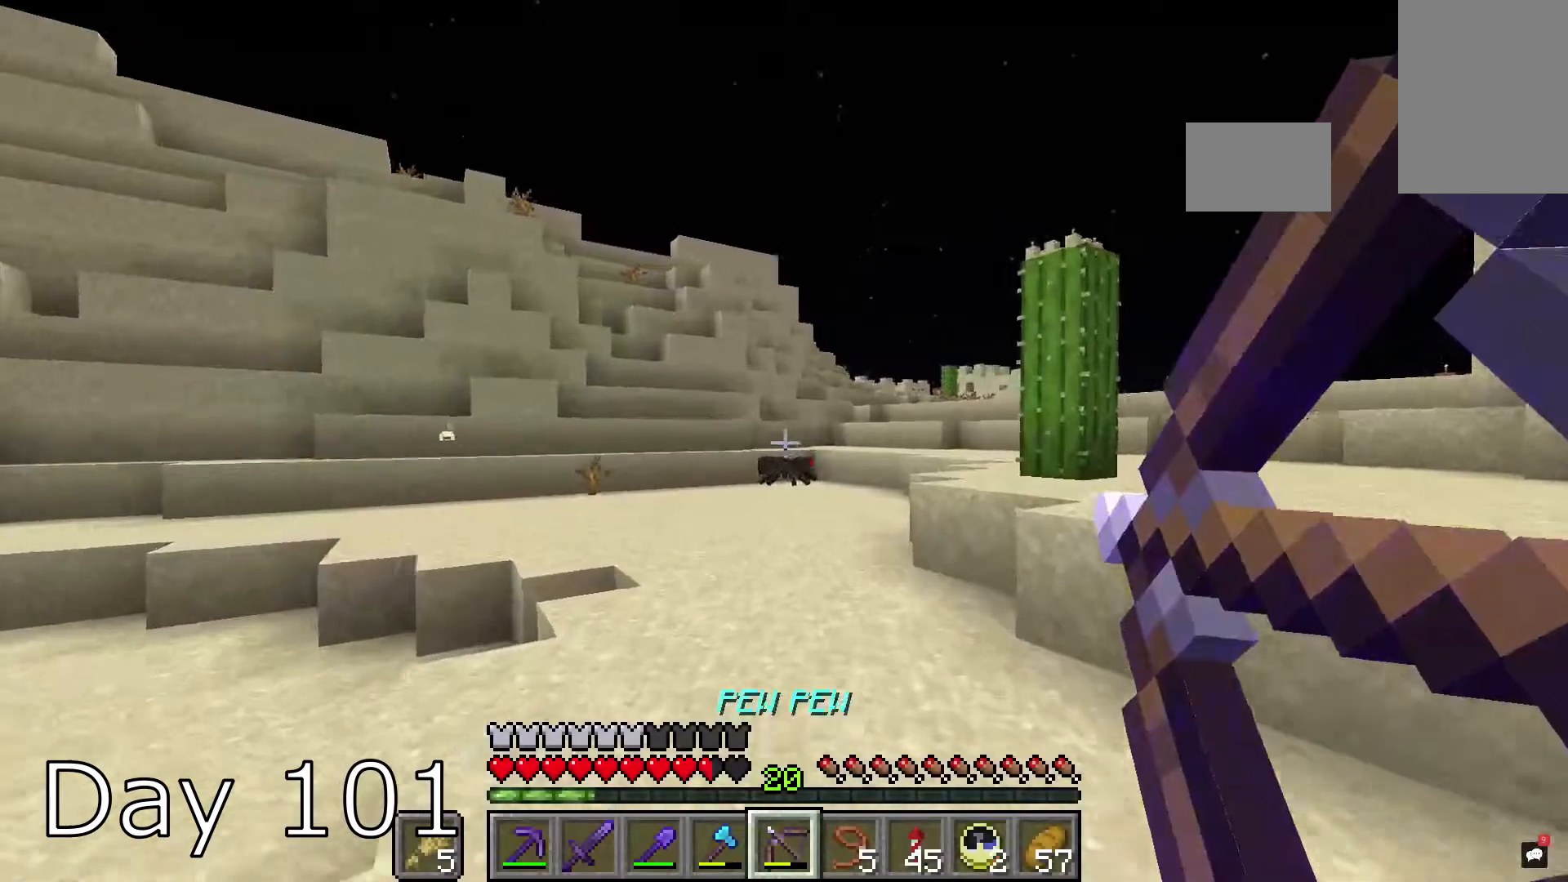
{"keys": ["w"], "mouse": ["right"], "events": []}
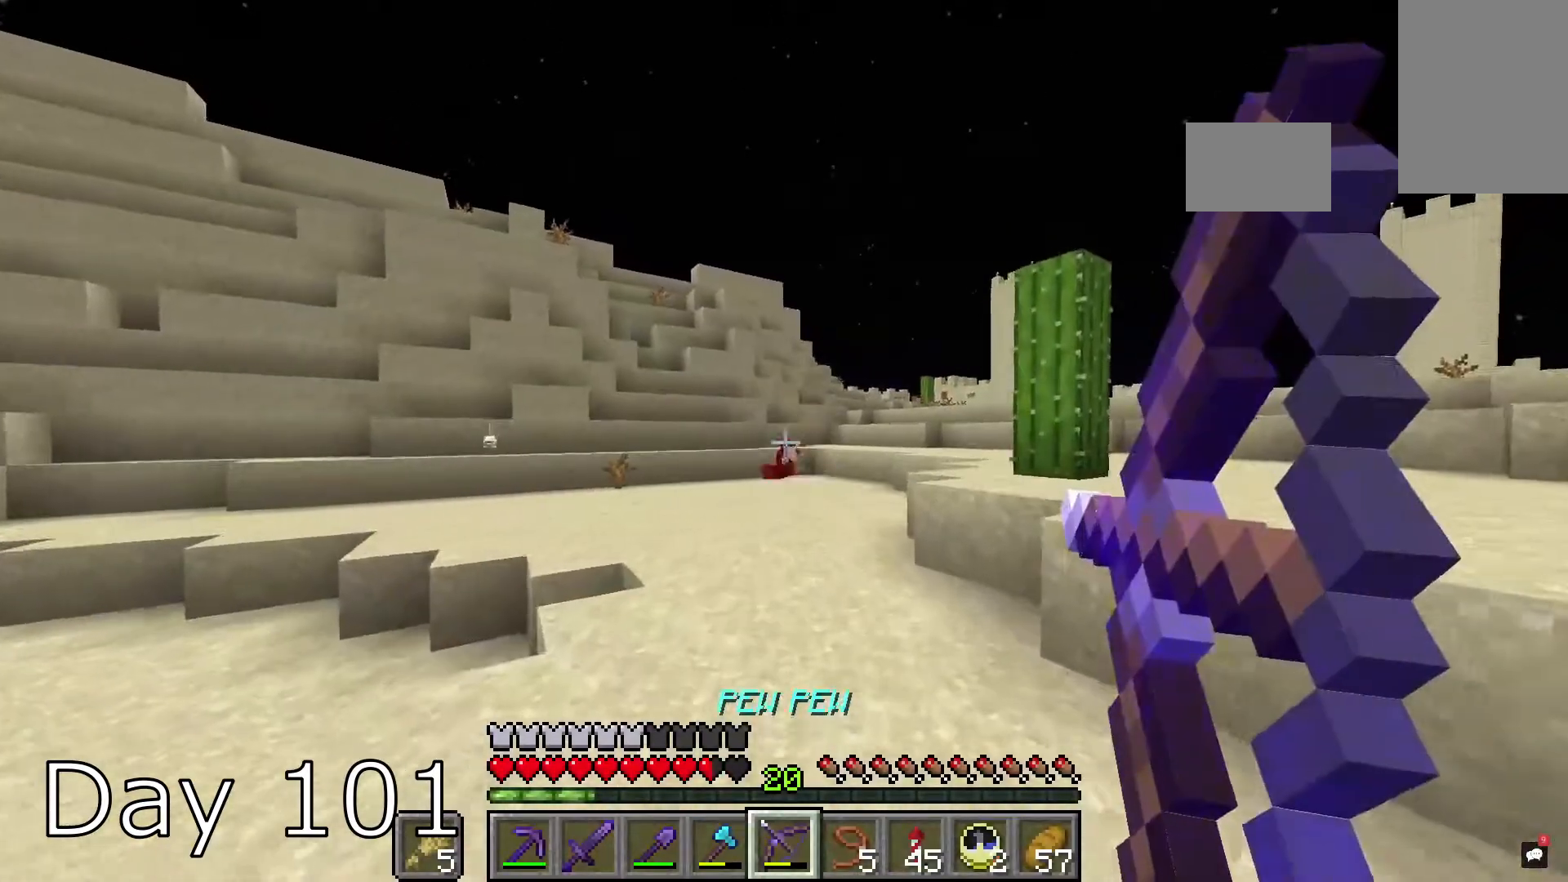
{"keys": ["a"], "mouse": [], "events": [[367, "a", "down"], [367, "mouse_right", "up"], [367, "s", "down"], [367, "w", "up"], [500, "s", "up"]]}
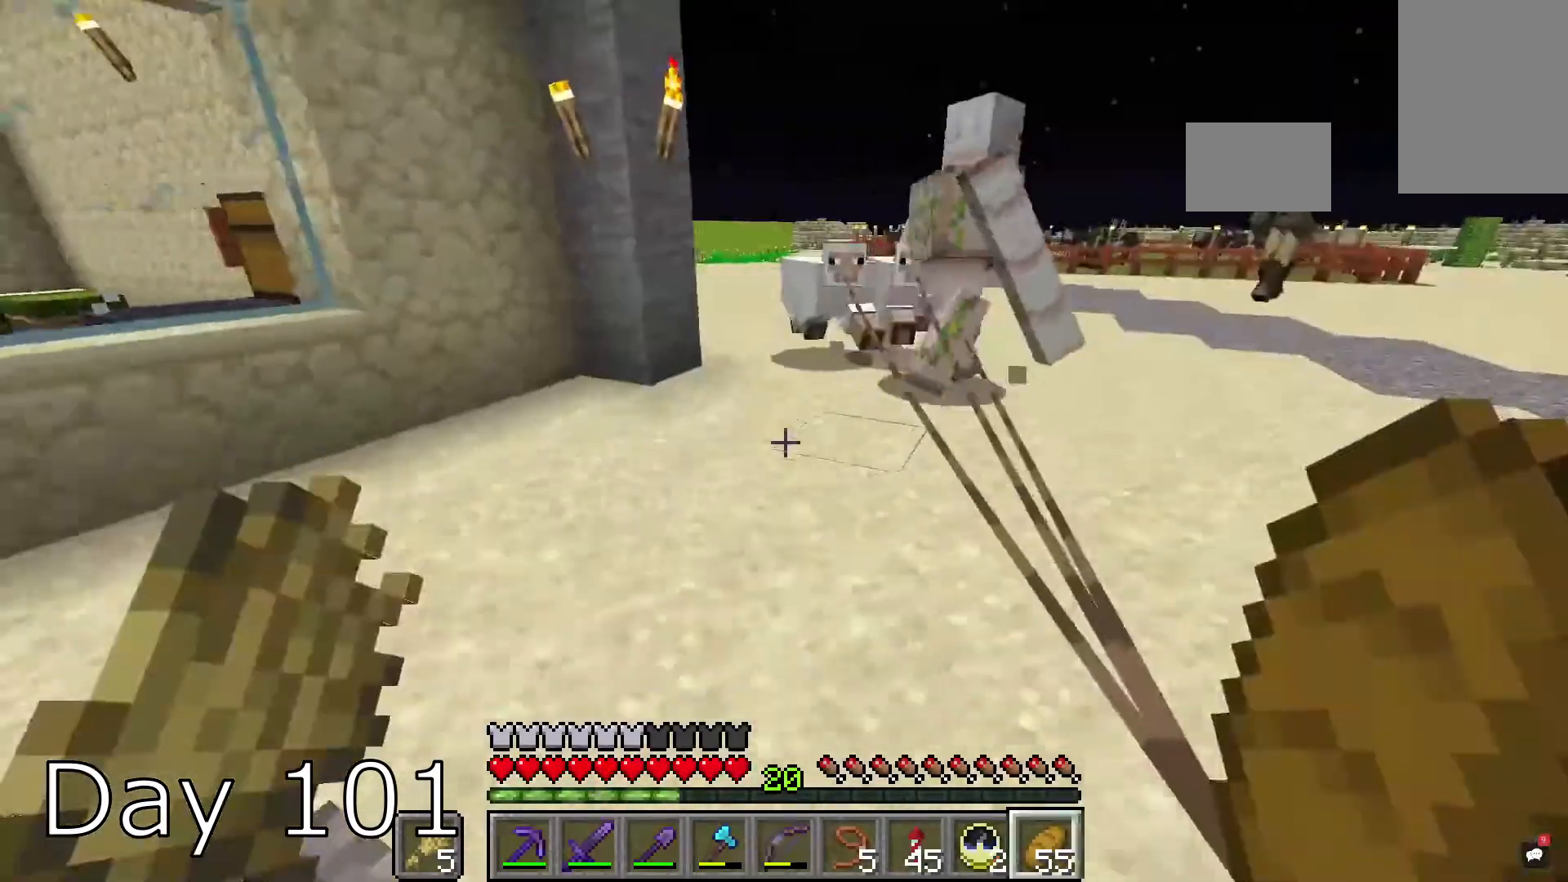
{"keys": ["a", "w"], "mouse": [], "events": [[200, "w", "down"]]}
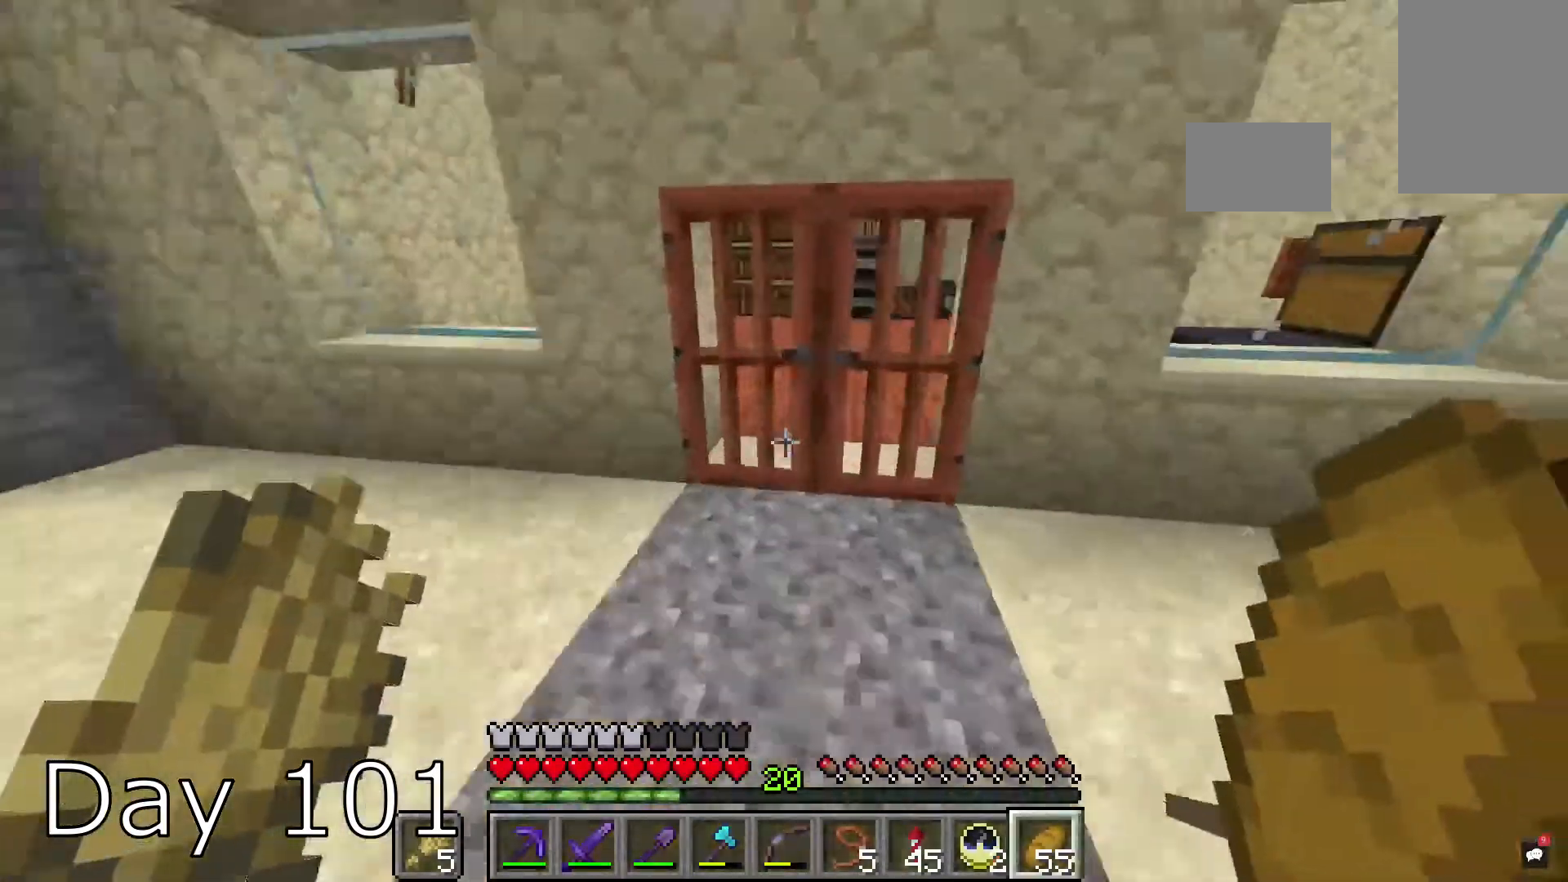
{"keys": ["a"], "mouse": [], "events": [[100, "a", "up"], [100, "mouse_right", "down"], [166, "d", "down"], [200, "mouse_right", "up"], [300, "mouse_right", "down"], [367, "d", "up"], [400, "a", "down"], [467, "mouse_right", "up"], [500, "w", "up"]]}
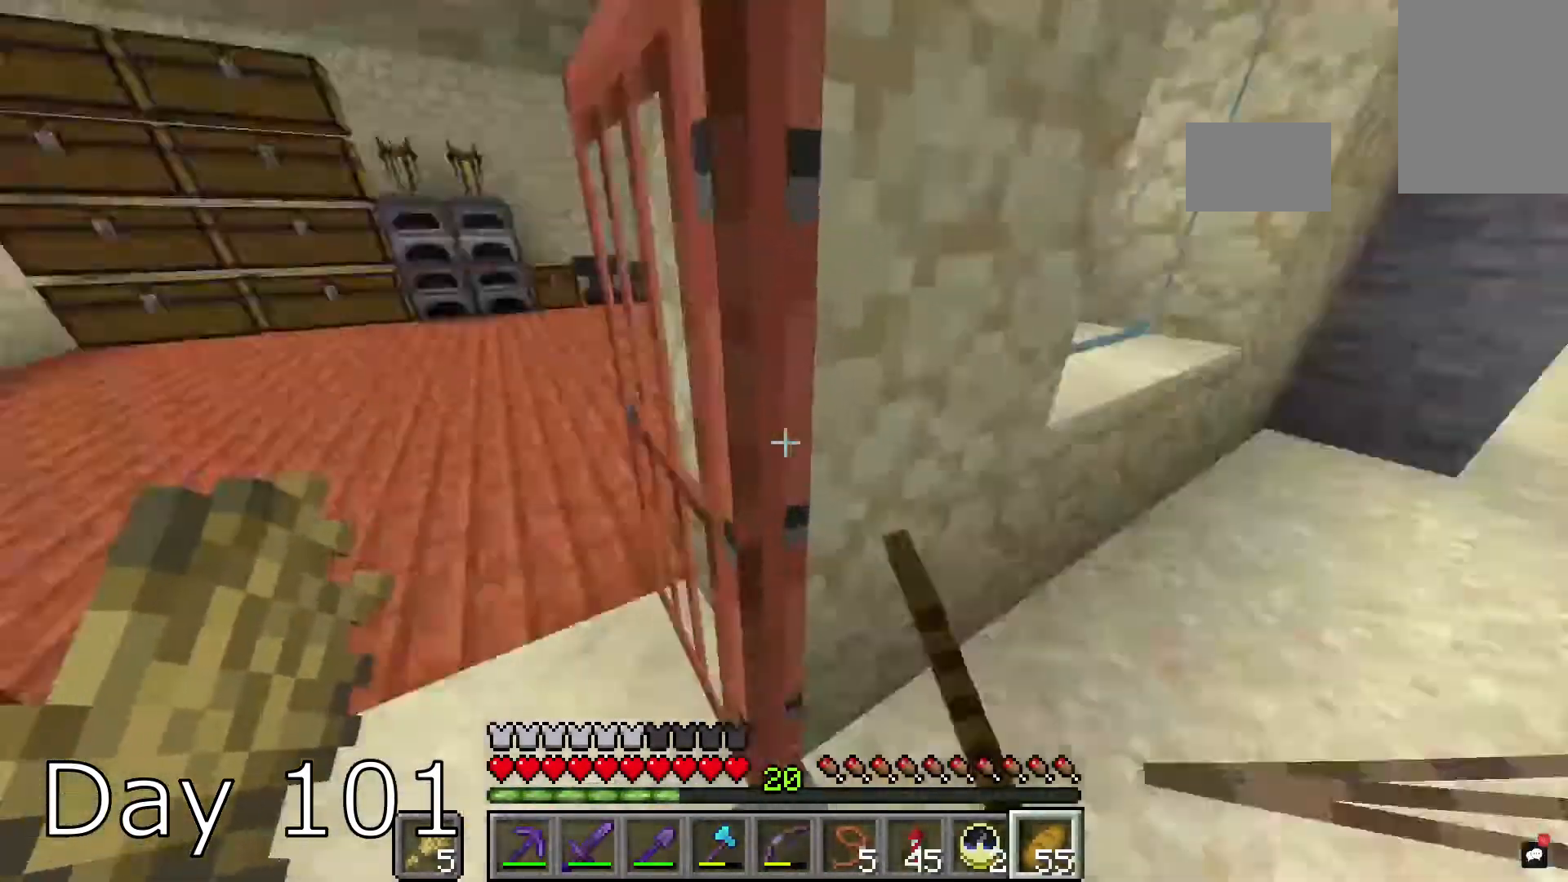
{"keys": ["a", "s"], "mouse": []}
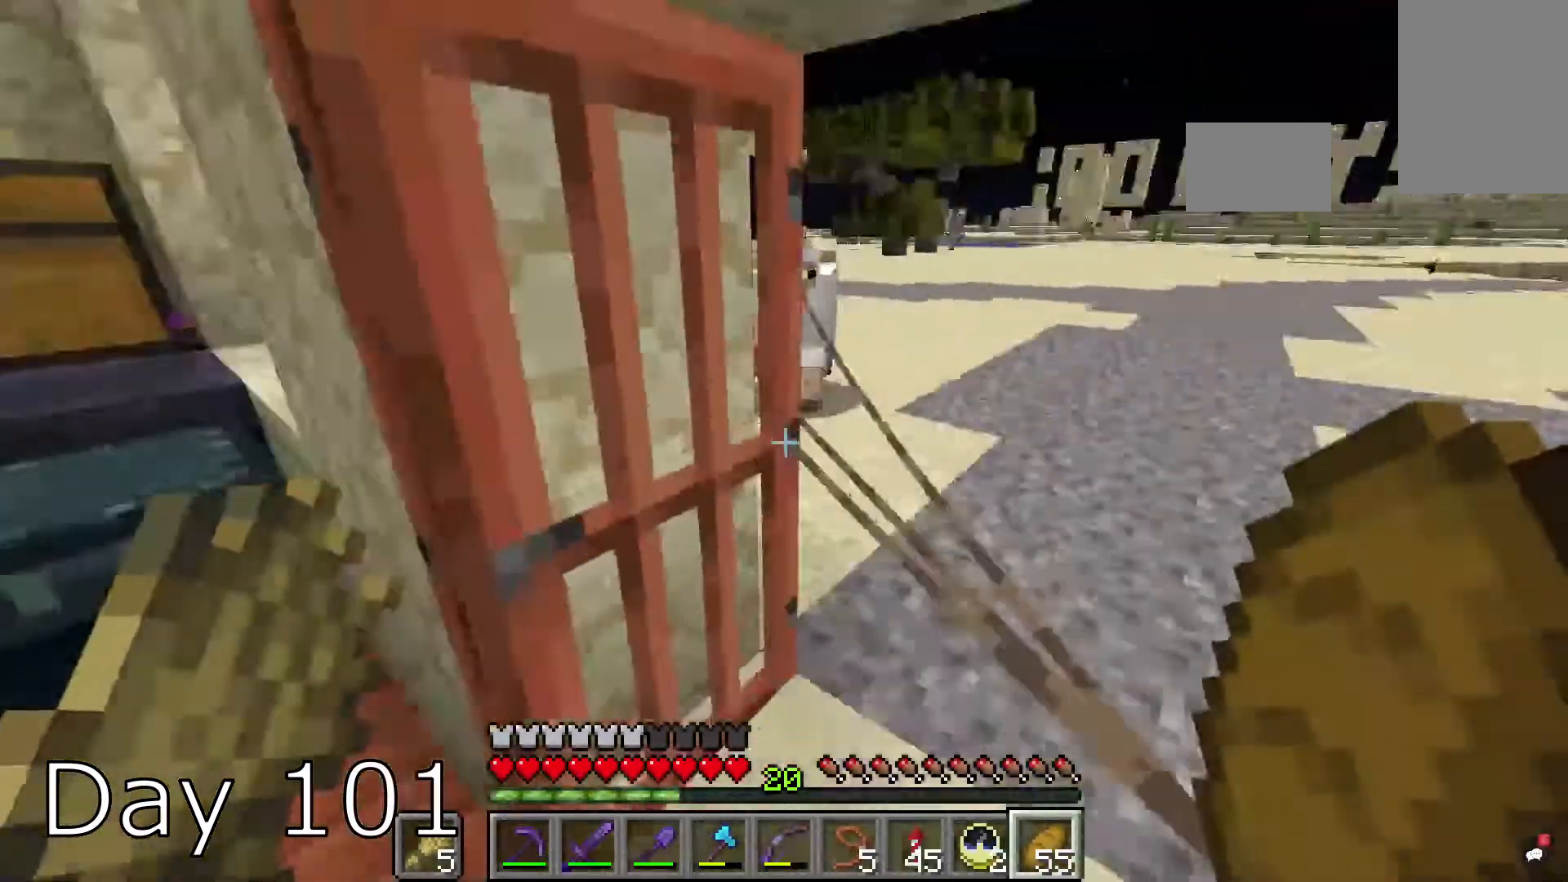
{"keys": [], "mouse": ["left"], "events": [[300, "a", "up"], [333, "d", "down"], [467, "d", "up"], [467, "mouse_left", "down"], [467, "s", "up"]]}
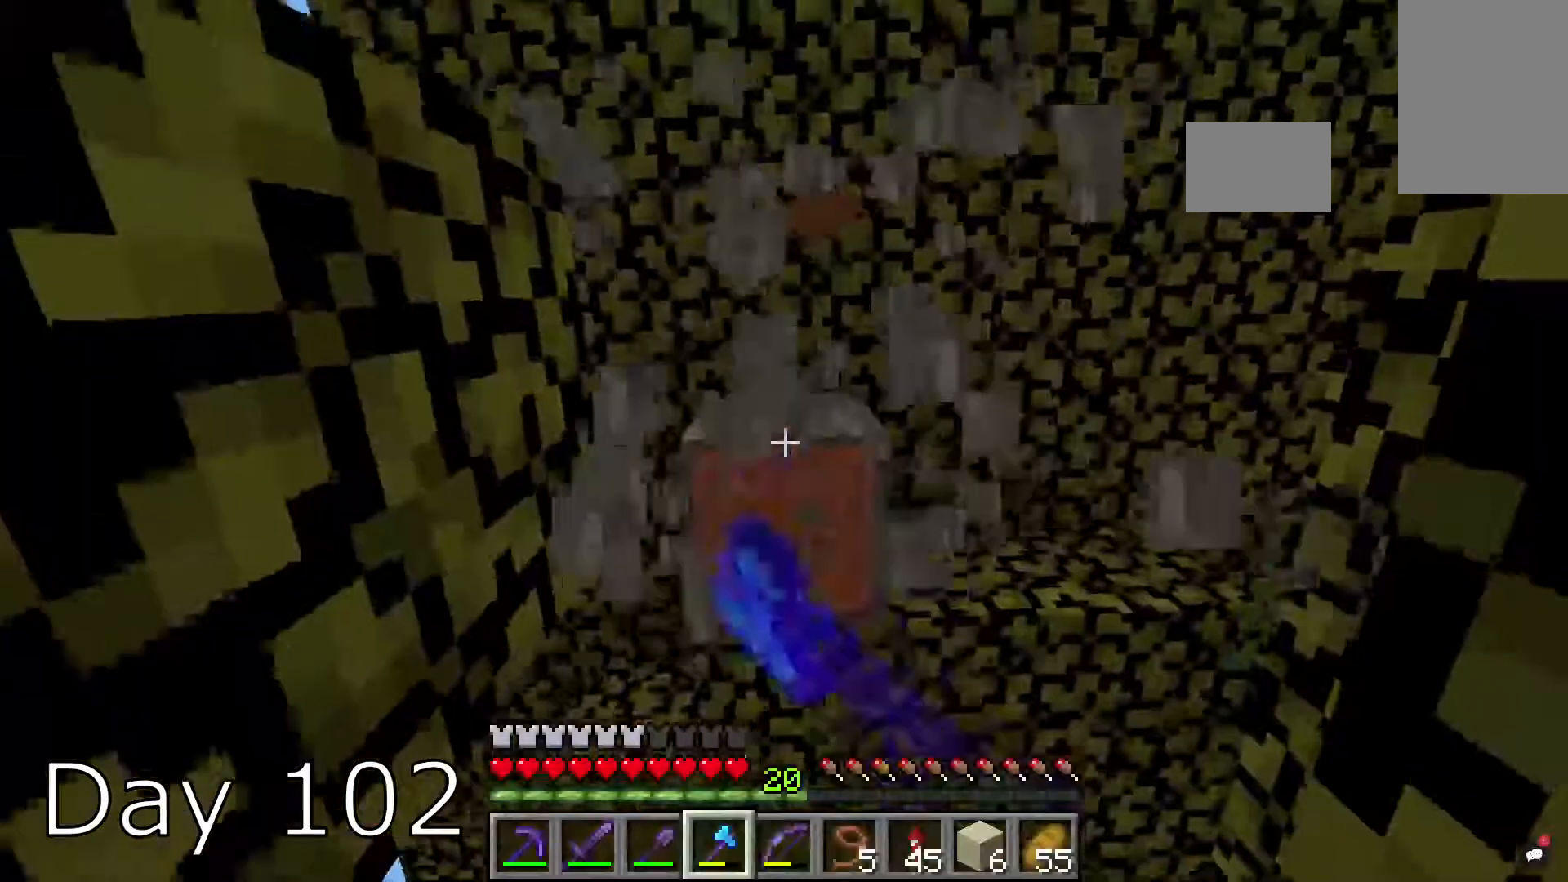
{"keys": [], "mouse": ["left"], "events": []}
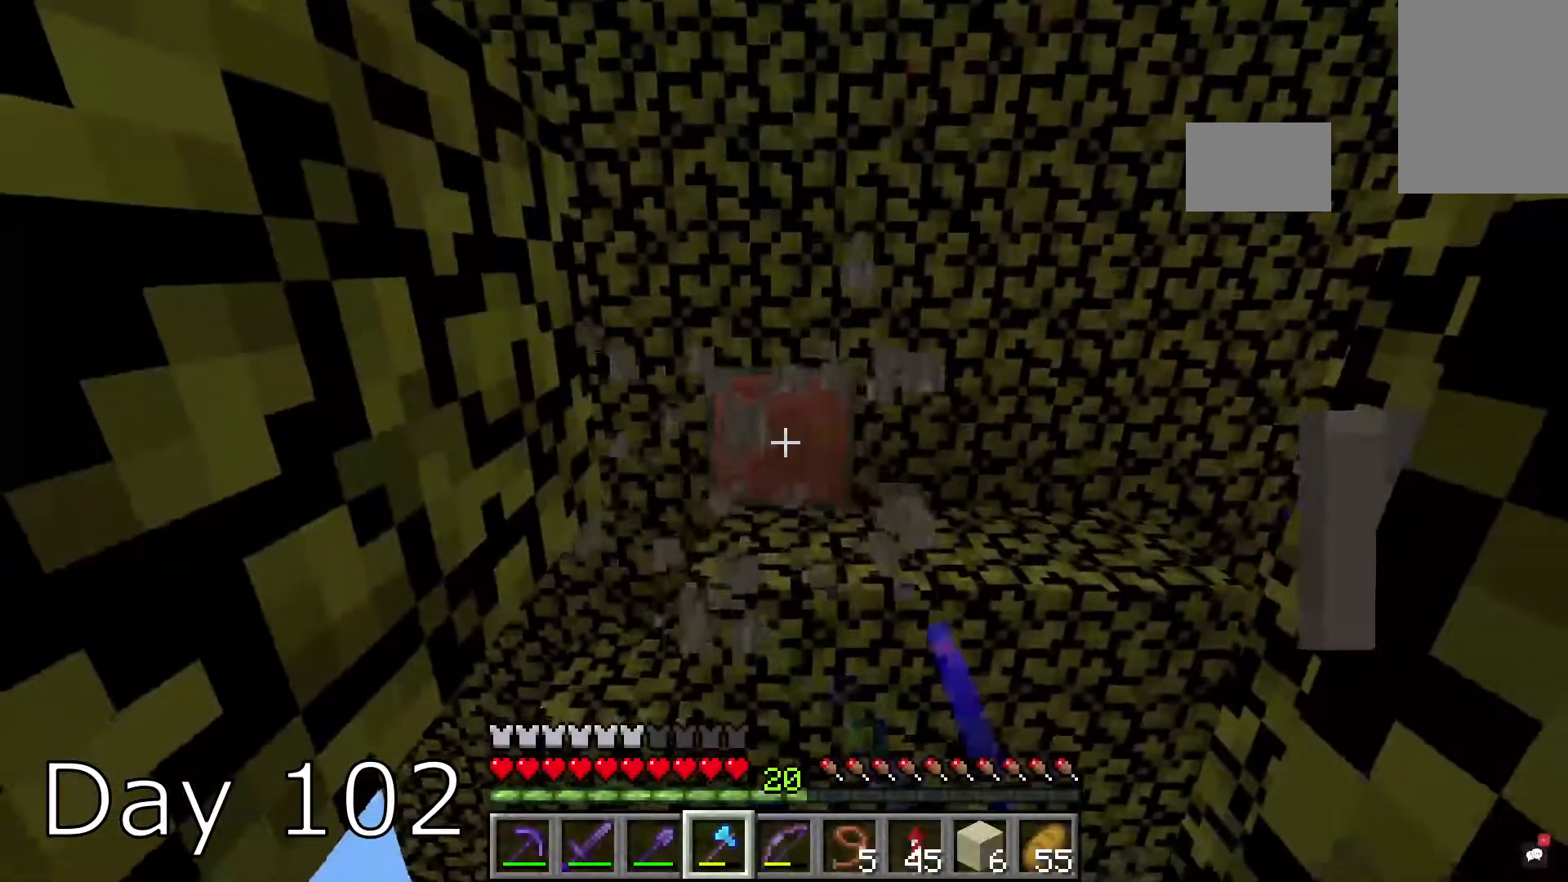
{"keys": [], "mouse": ["left"], "events": []}
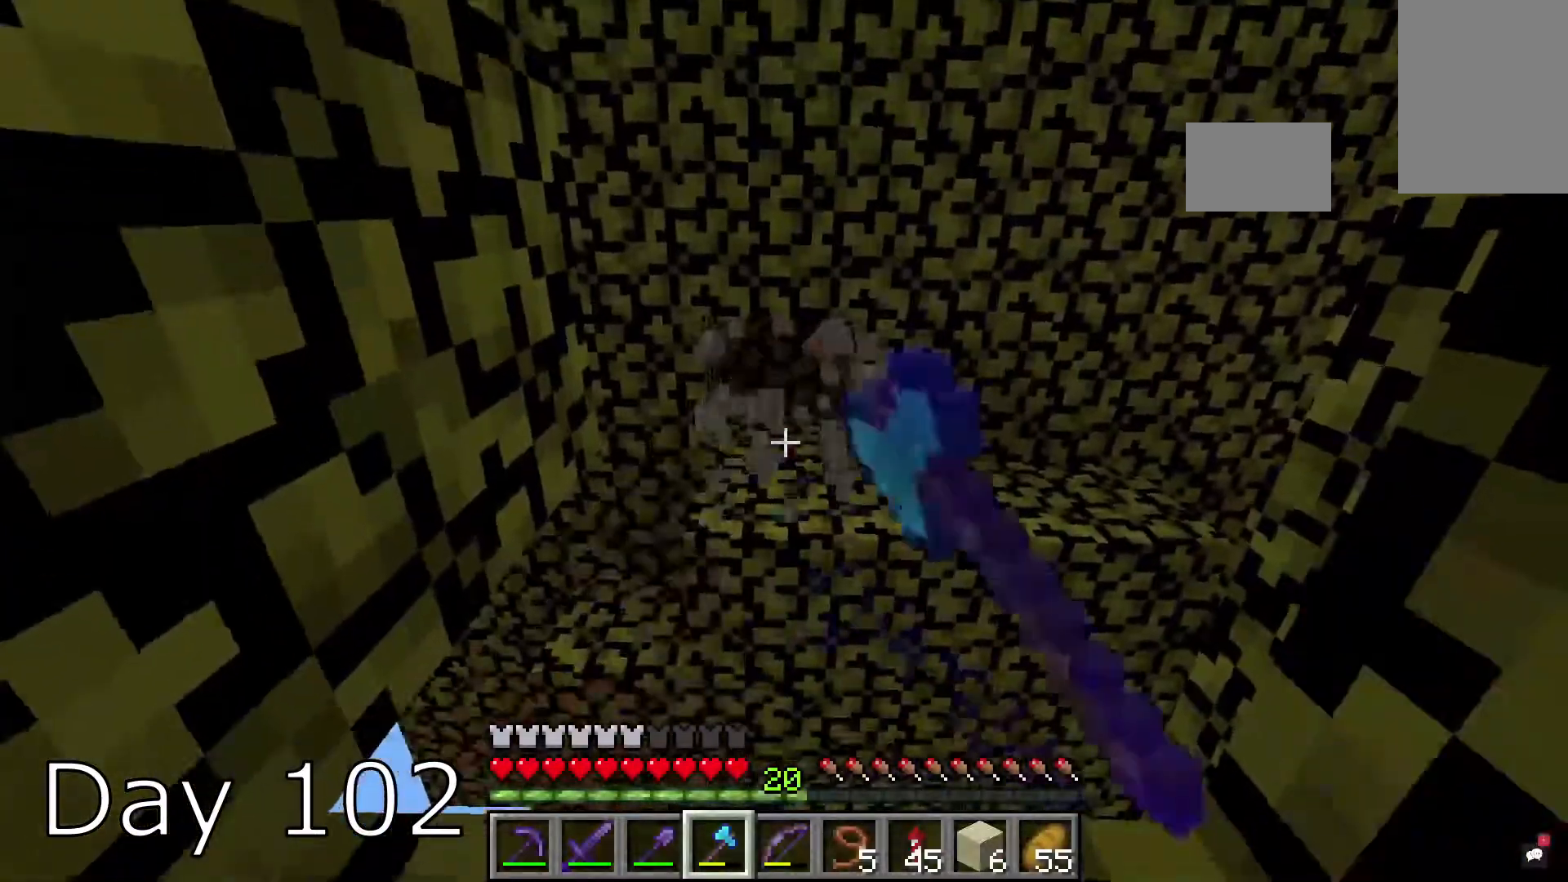
{"keys": [], "mouse": ["left"], "events": [[134, "mouse_left", "up"], [234, "mouse_left", "down"]]}
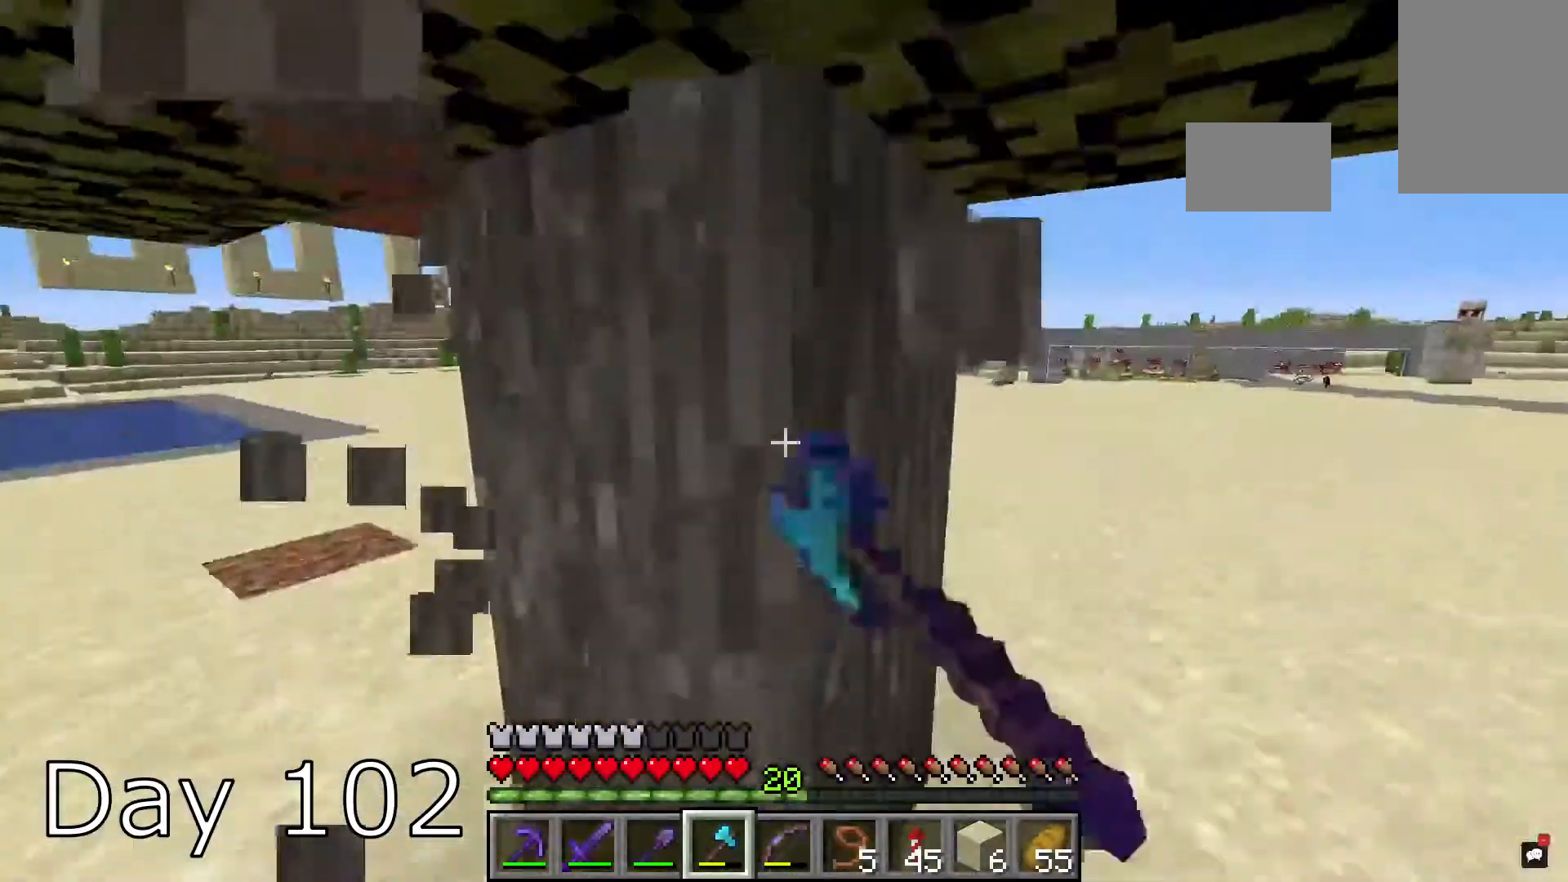
{"keys": [], "mouse": ["left"], "events": []}